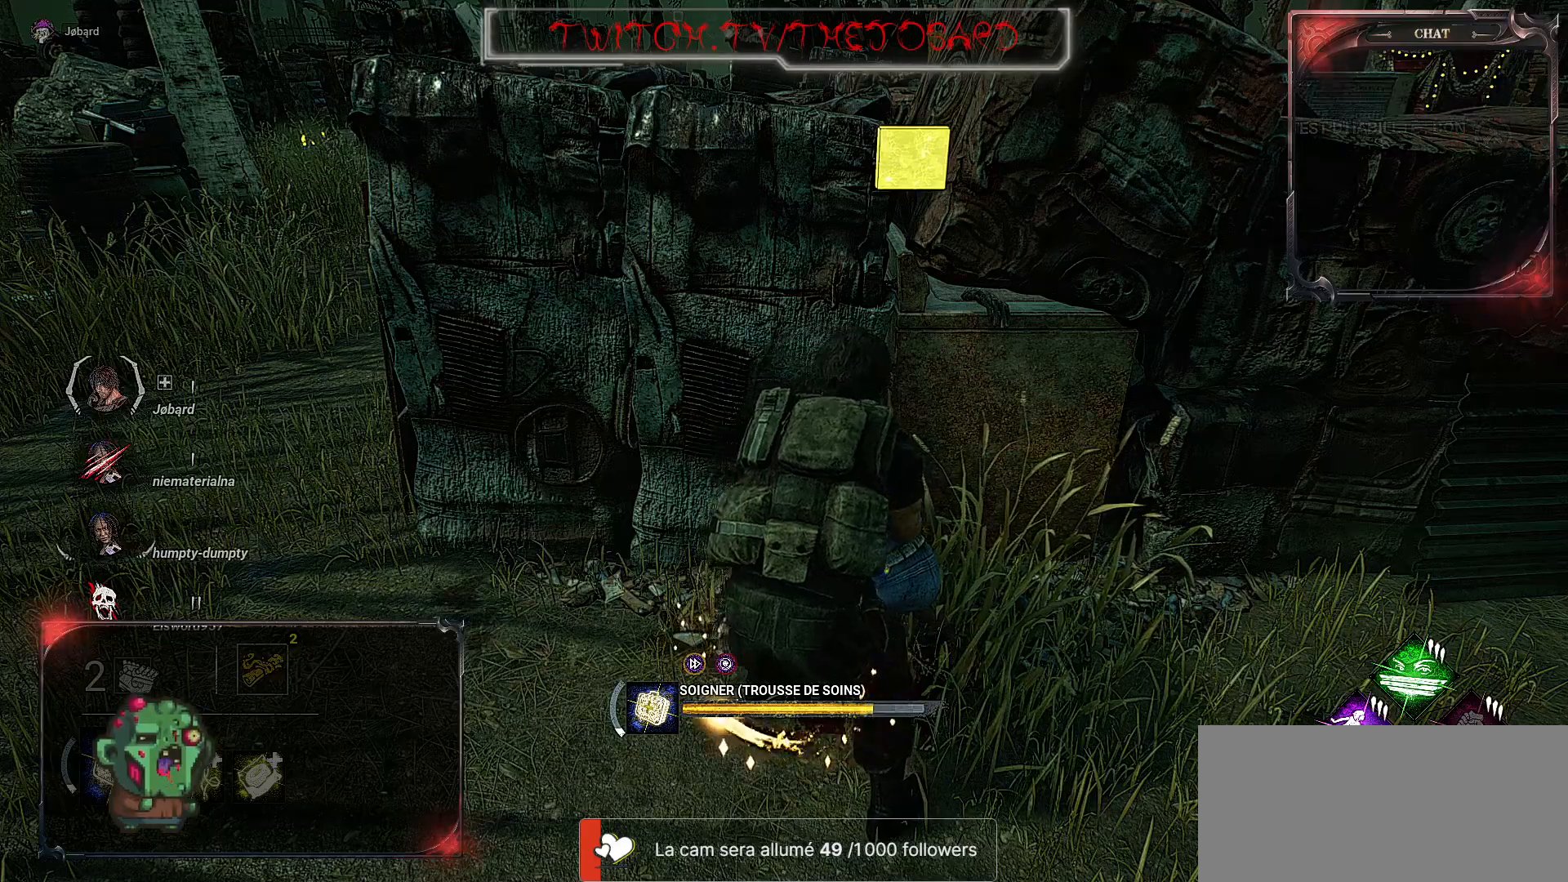
Gameplay with keyboard and mouse; each line is a JSON object with the keys and mouse buttons held at the frame after it. "events" lists presses ("down") and releases ("up") of "a", "ctrl", "d", "e", "f", "q", "r", "s", "shift", "space", "tab", "z", "mouse_left", "mouse_wheel", "mouse_right", "mouse_mb4" and "mouse_mb5" between this image and that frame as [ms after this image, input, new state], when the widget could be followed in between. "mouse_left", "mouse_wheel", "mouse_right", "mouse_mb4", "mouse_mb5" = the "left", "wheel", "right", "mb4", "mb5" buttons of the "mouse" list. No other keys are recorded. "wheel" means that the mouse wheel is clicked or scrolled. Mouse movement is not recorded.
{"keys": [], "mouse": ["right"], "events": []}
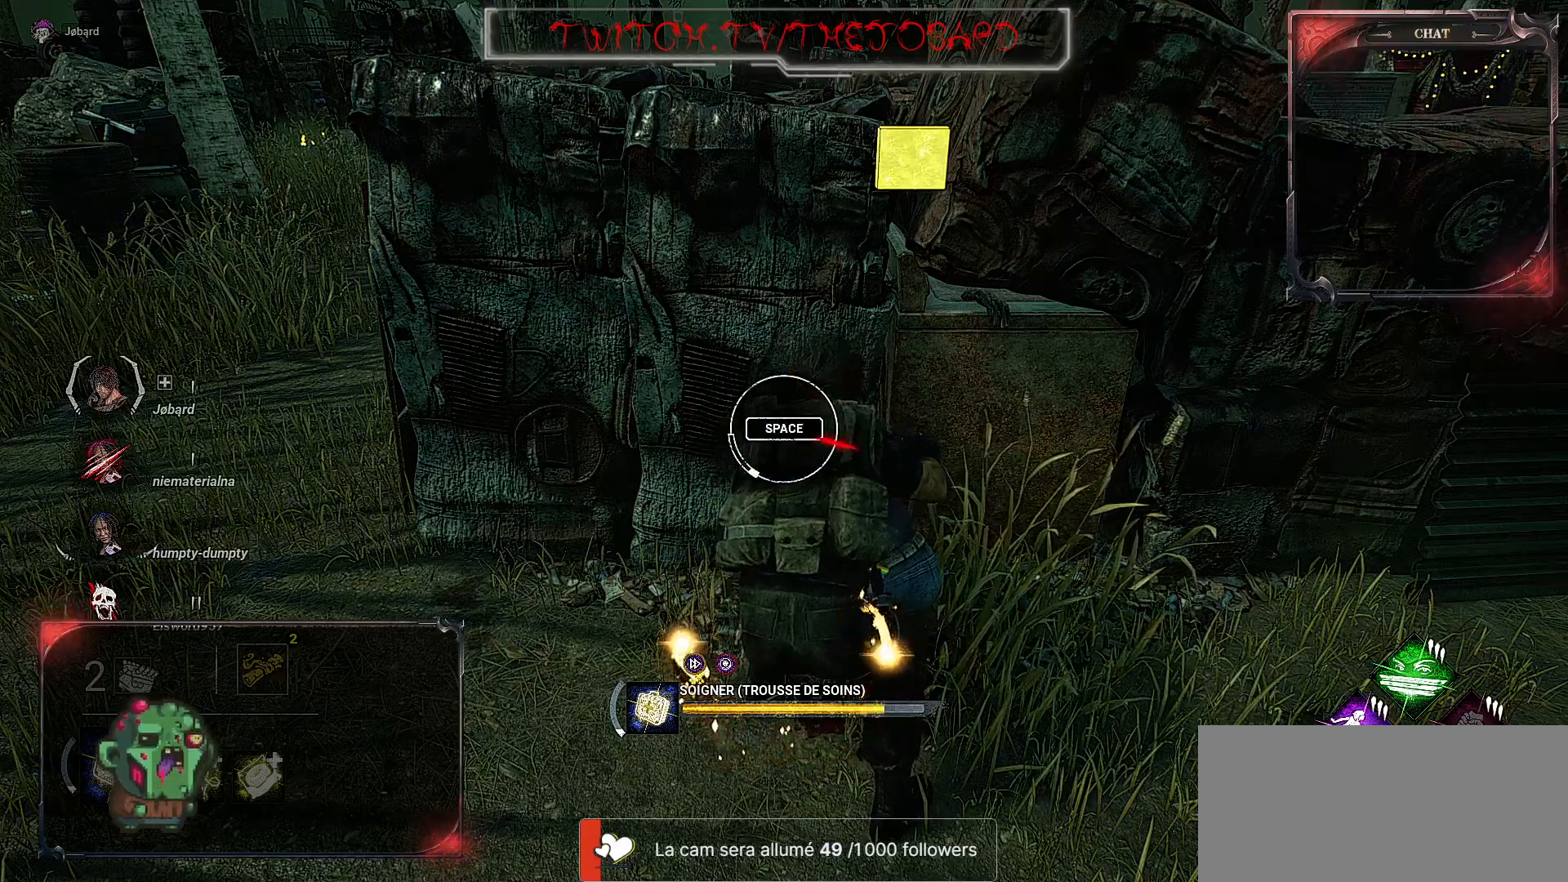
{"keys": ["space"], "mouse": ["right"], "events": [[400, "space", "down"]]}
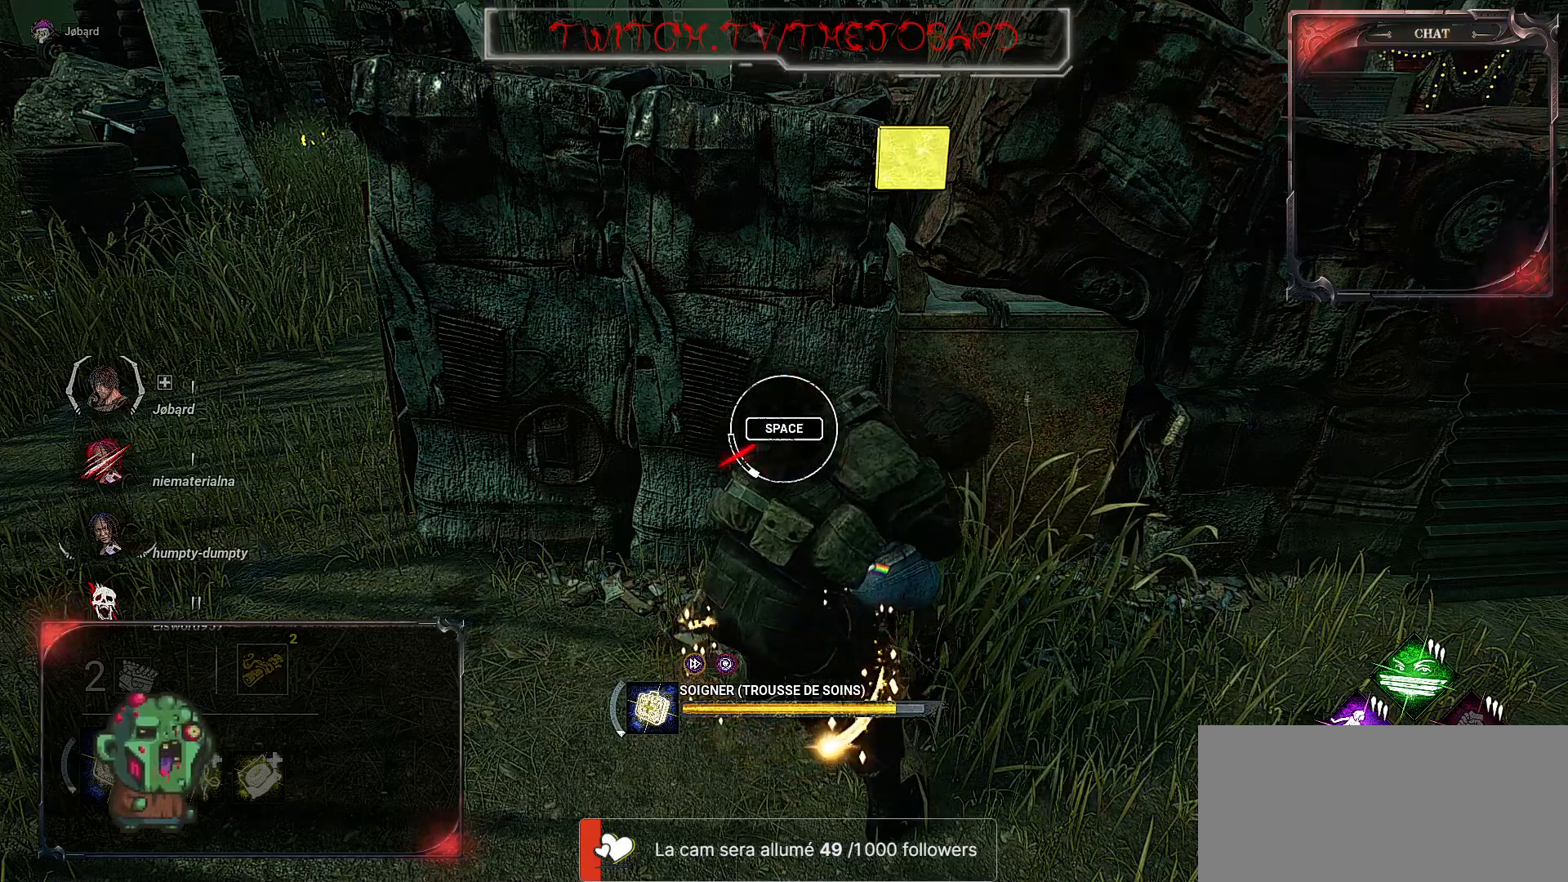
{"keys": [], "mouse": ["right"], "events": [[50, "space", "up"]]}
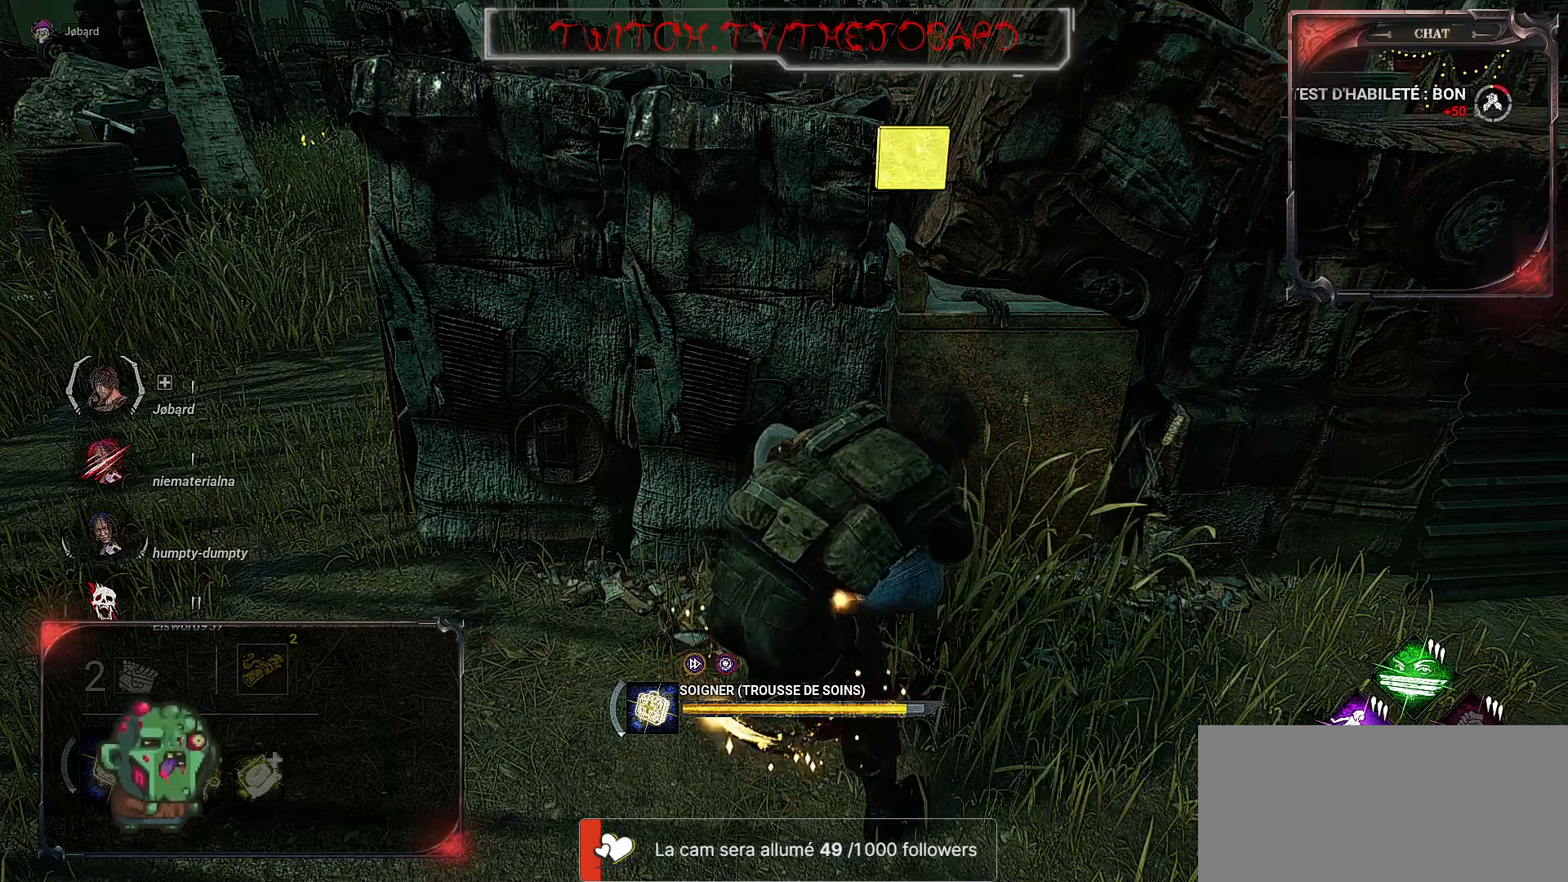
{"keys": [], "mouse": ["right"], "events": []}
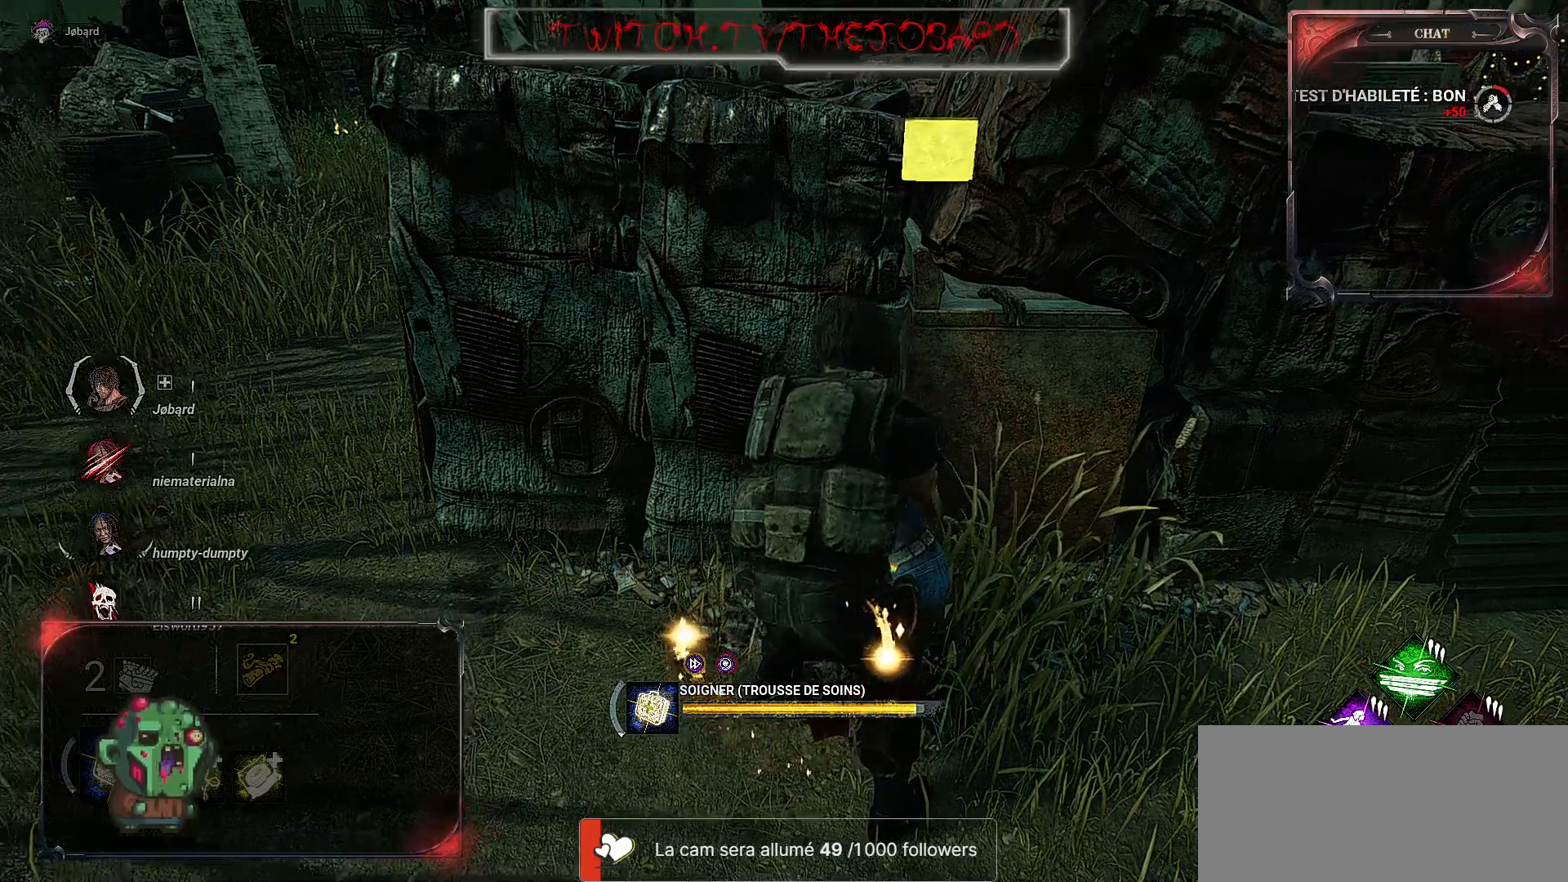
{"keys": ["q"], "mouse": ["right"], "events": [[484, "q", "down"]]}
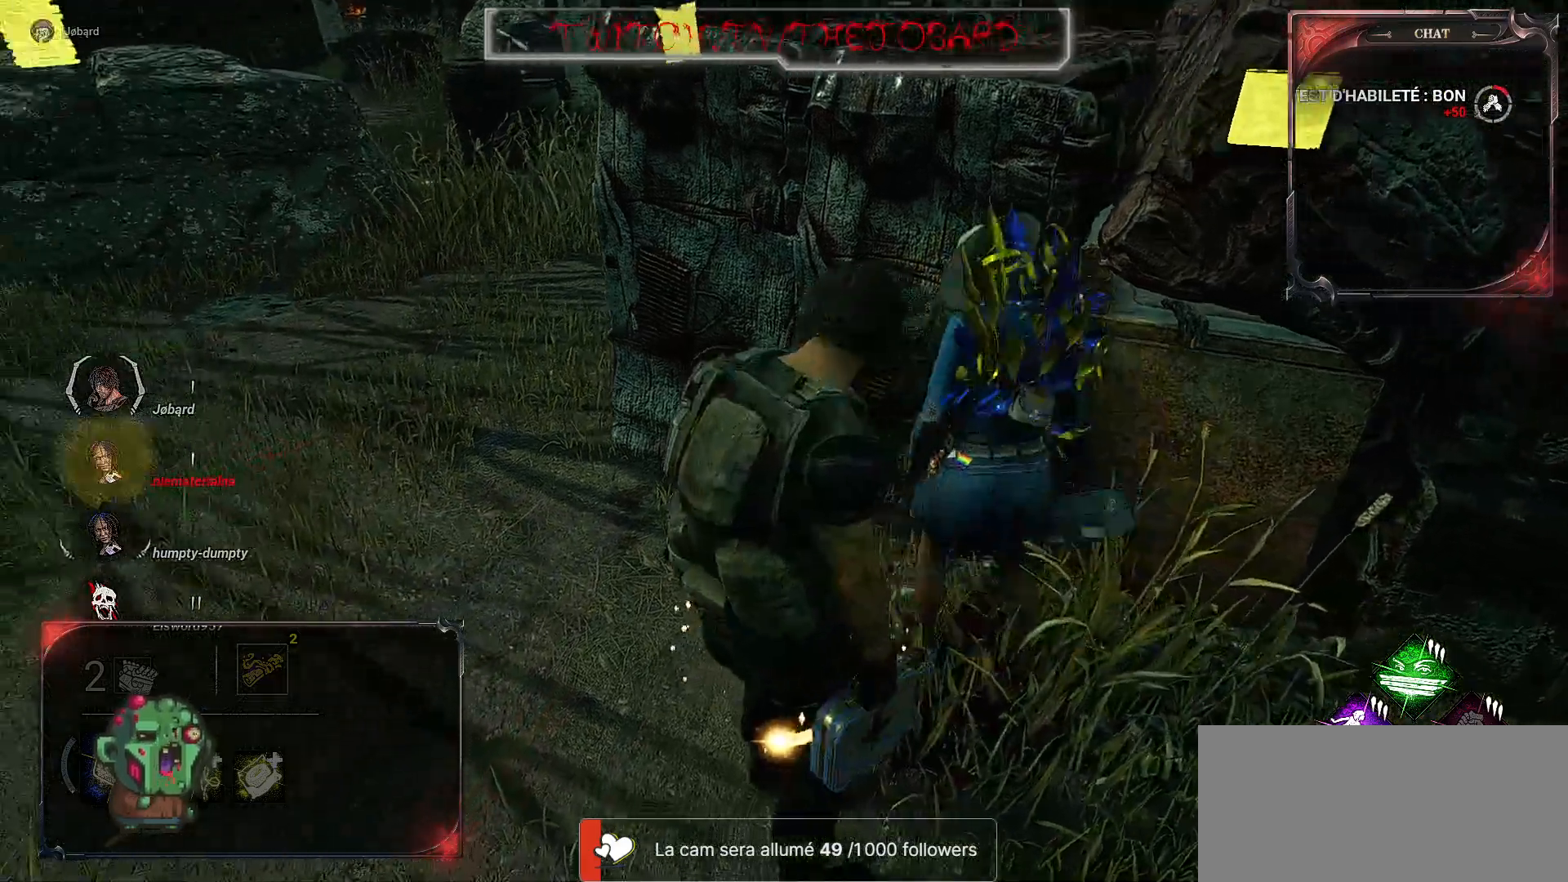
{"keys": ["q", "shift", "z"], "mouse": [], "events": [[17, "shift", "down"], [200, "mouse_right", "up"], [217, "z", "down"]]}
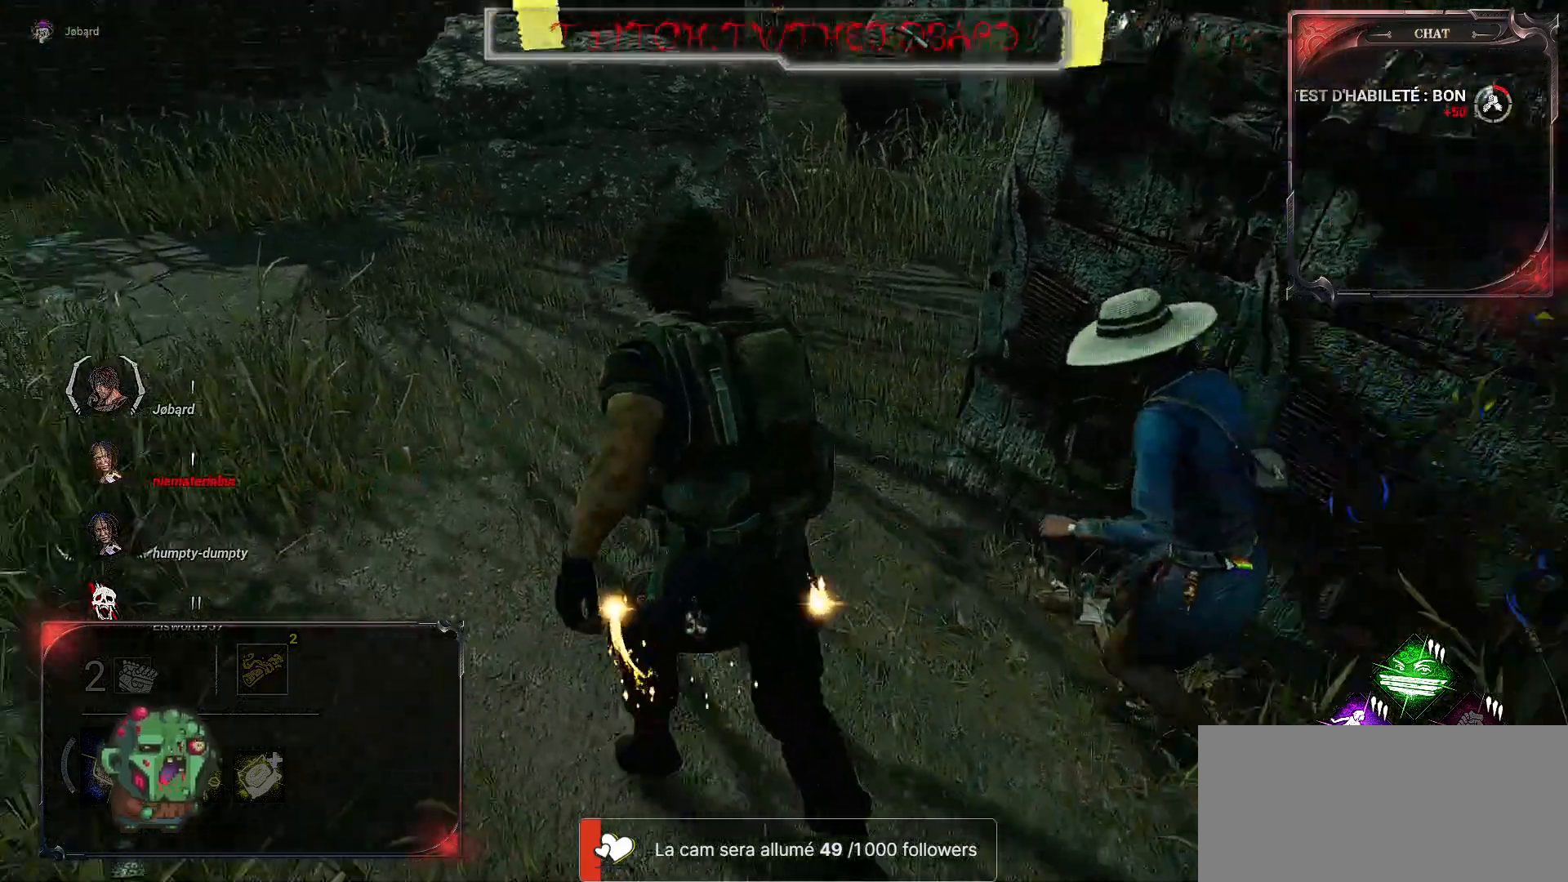
{"keys": ["shift", "z"], "mouse": [], "events": [[150, "q", "up"]]}
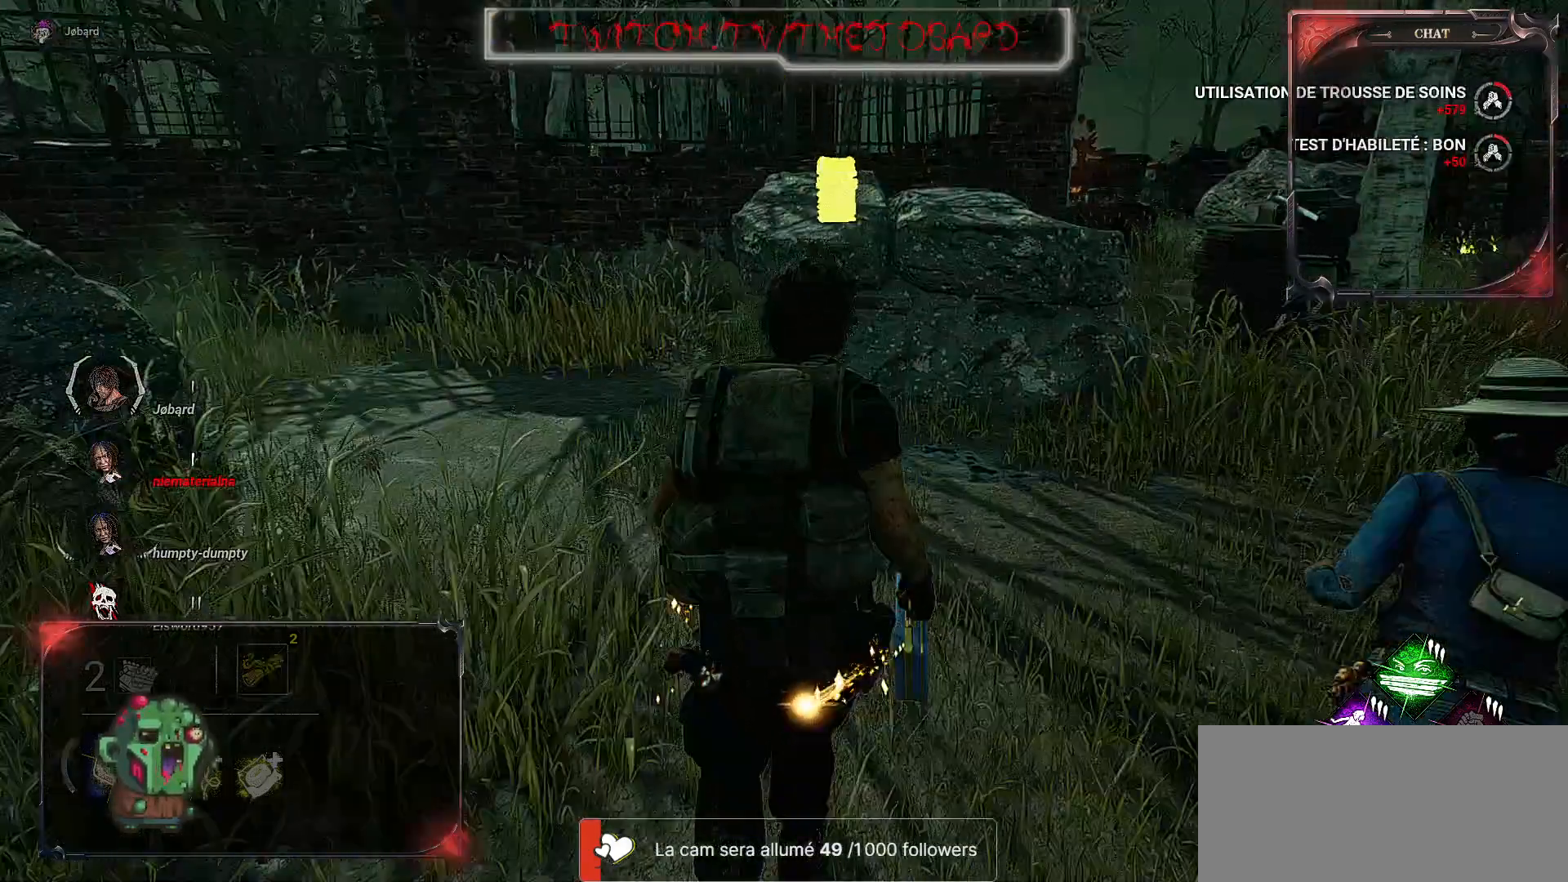
{"keys": ["q", "shift", "z"], "mouse": [], "events": [[34, "q", "down"]]}
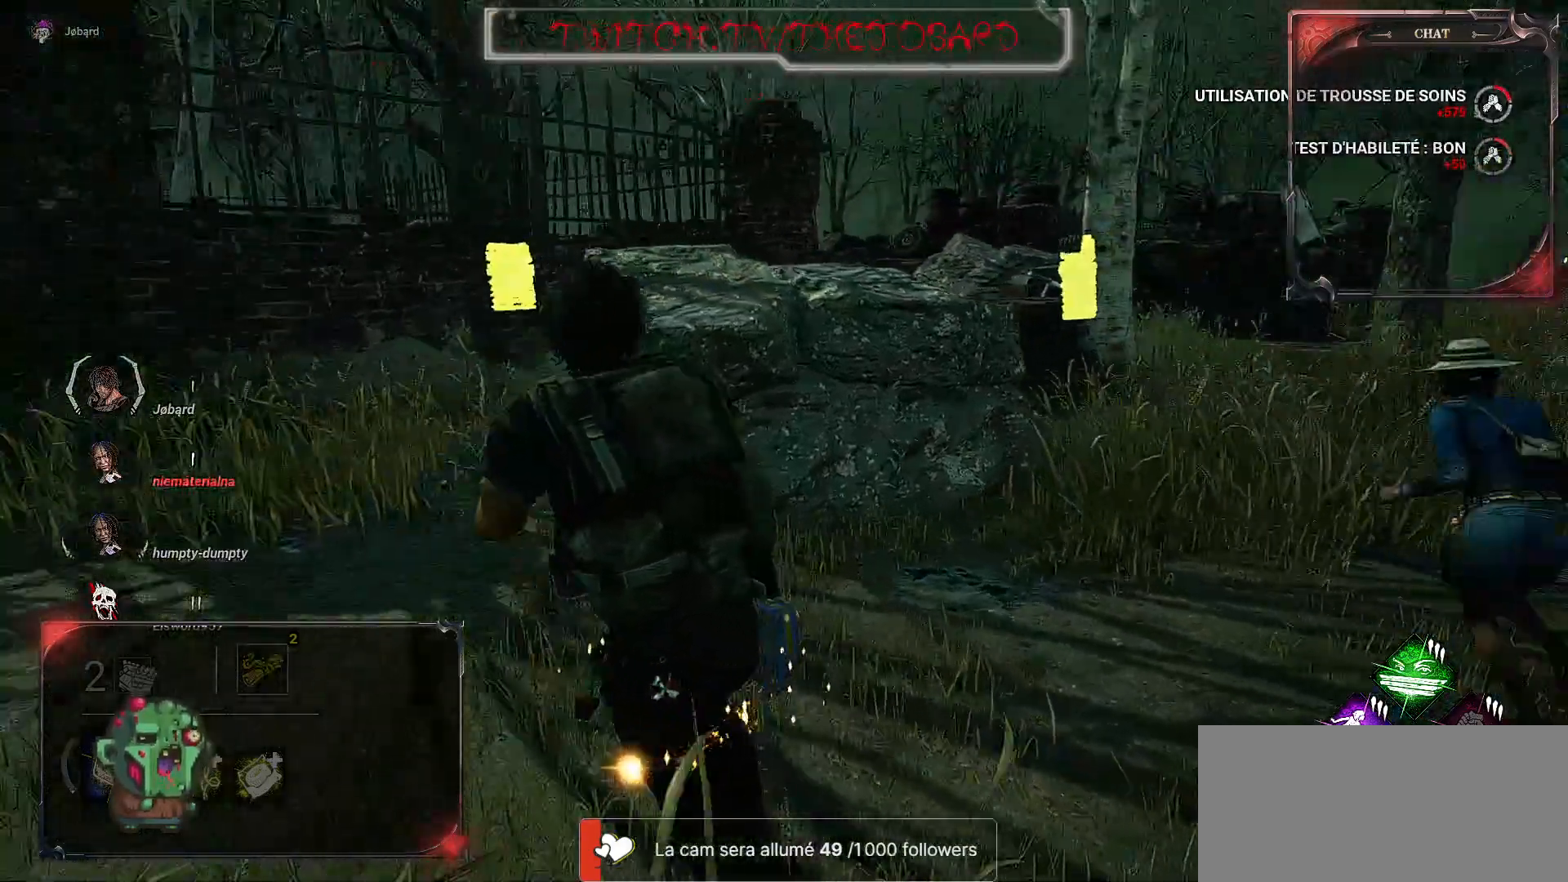
{"keys": ["q", "shift", "z"], "mouse": [], "events": []}
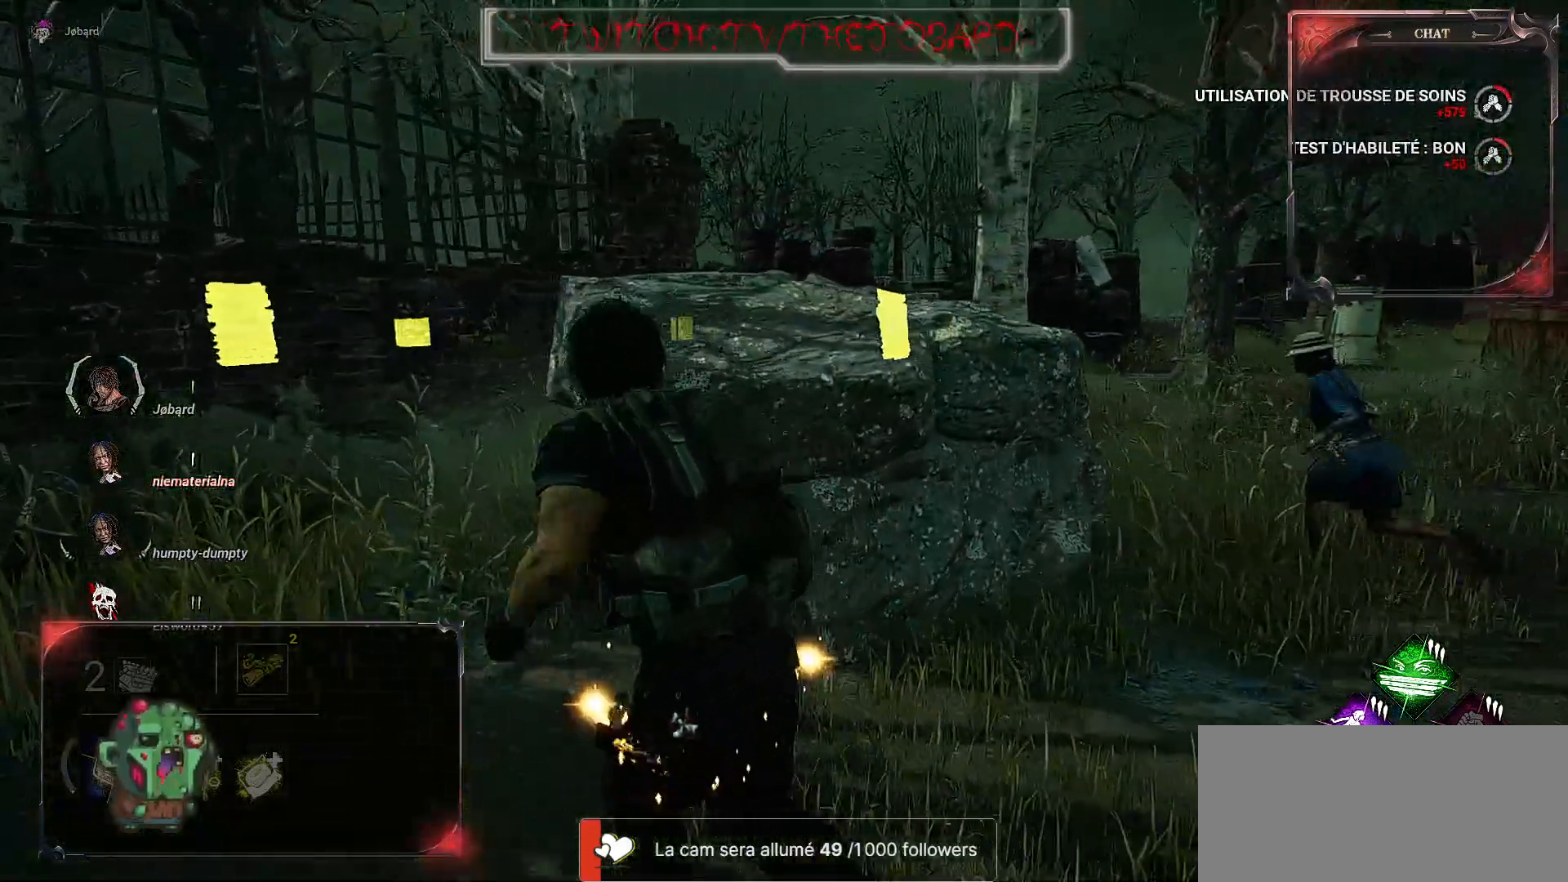
{"keys": ["shift", "z"], "mouse": [], "events": [[350, "q", "up"]]}
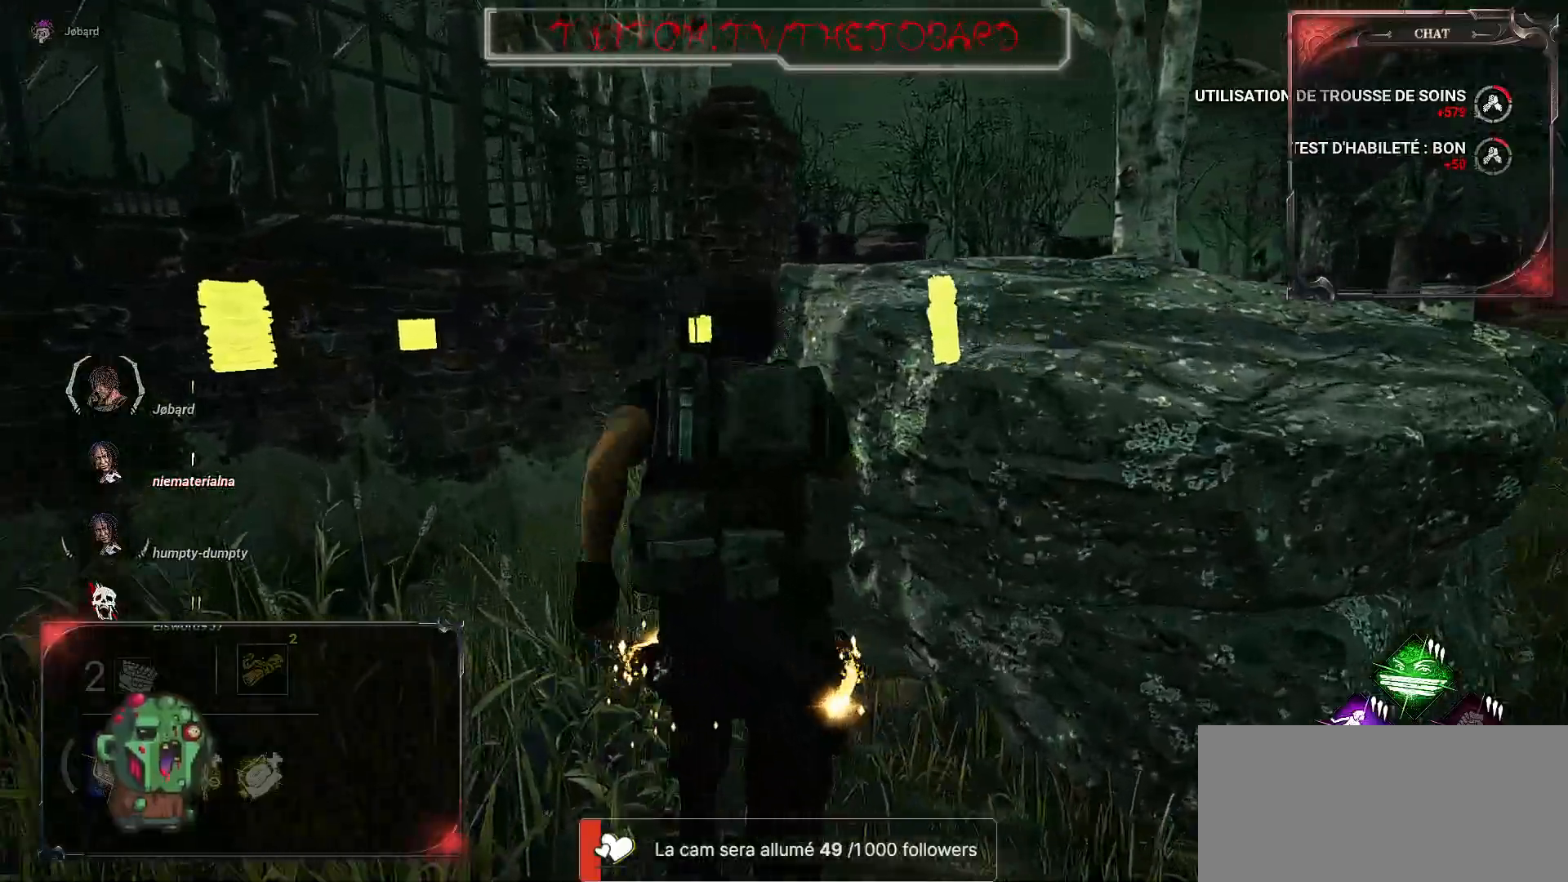
{"keys": ["shift", "z"], "mouse": [], "events": []}
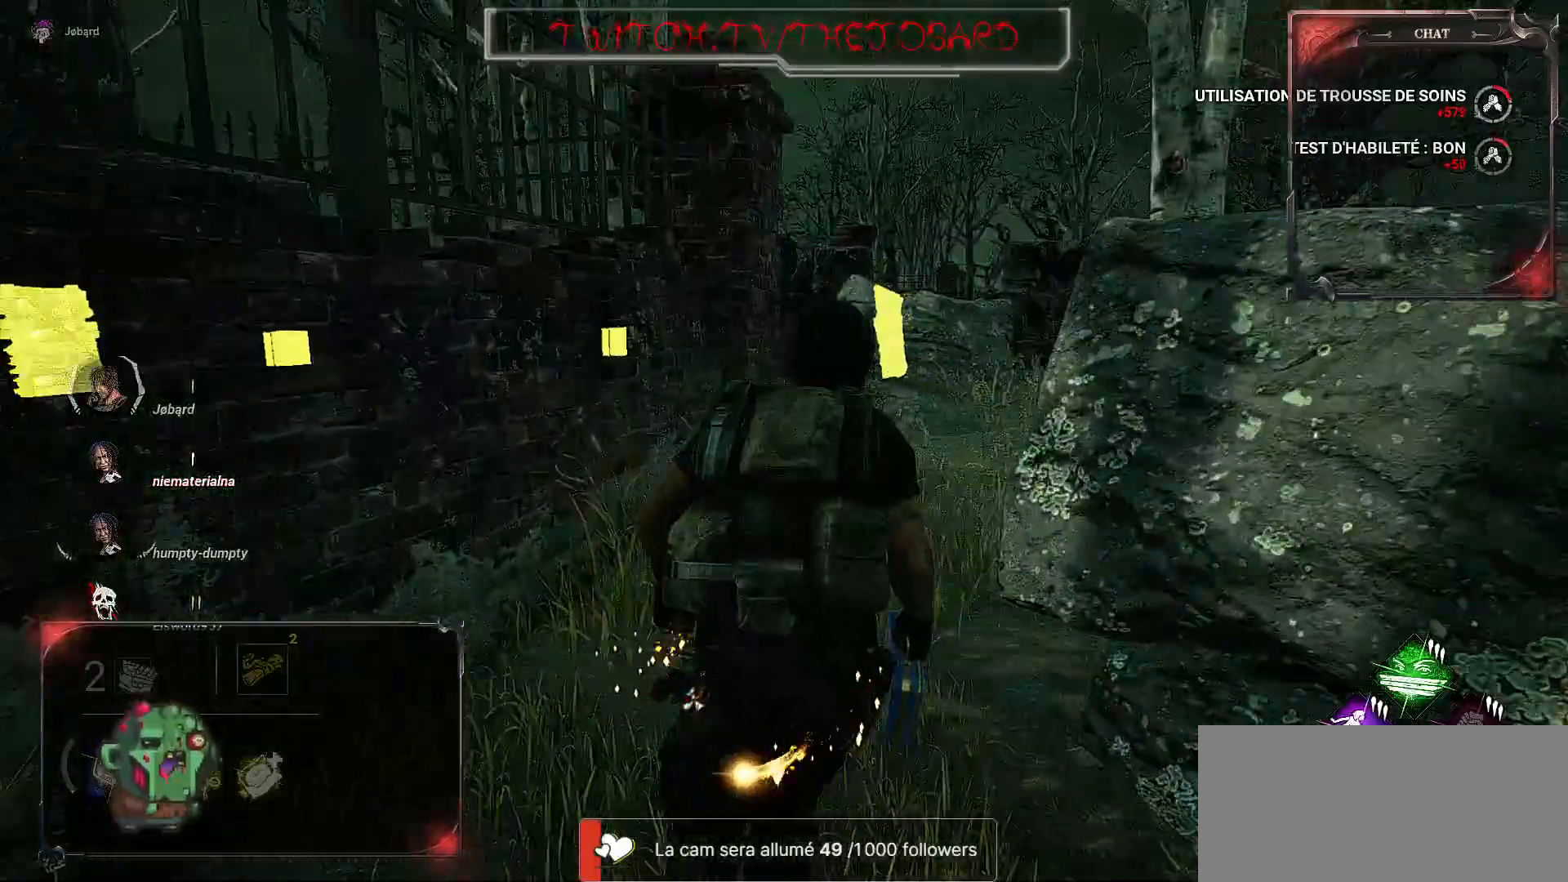
{"keys": ["shift", "z"], "mouse": [], "events": []}
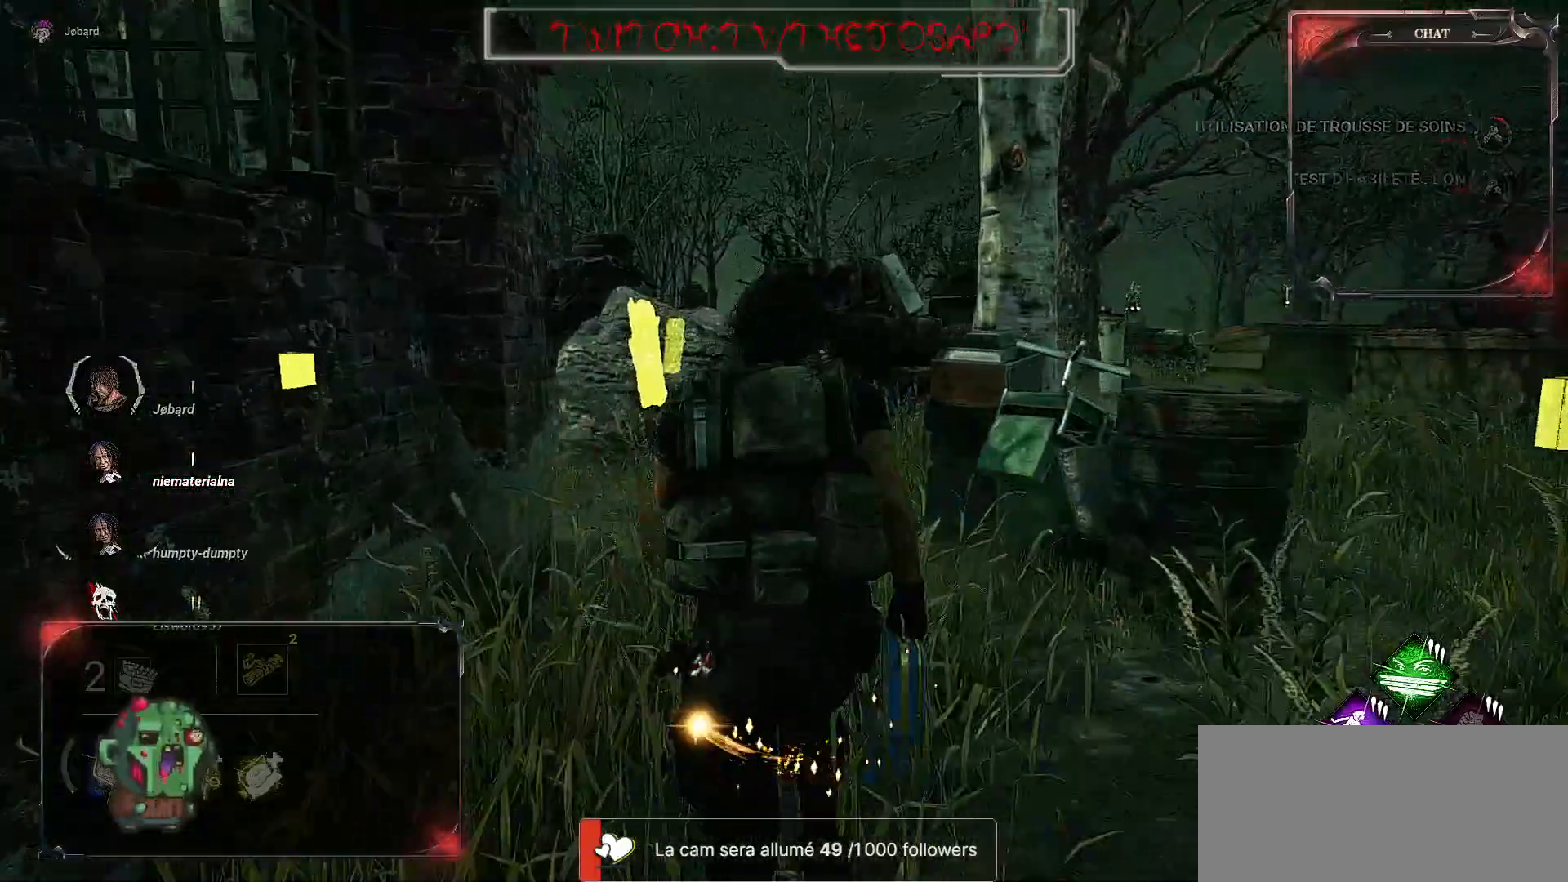
{"keys": ["shift", "z"], "mouse": [], "events": []}
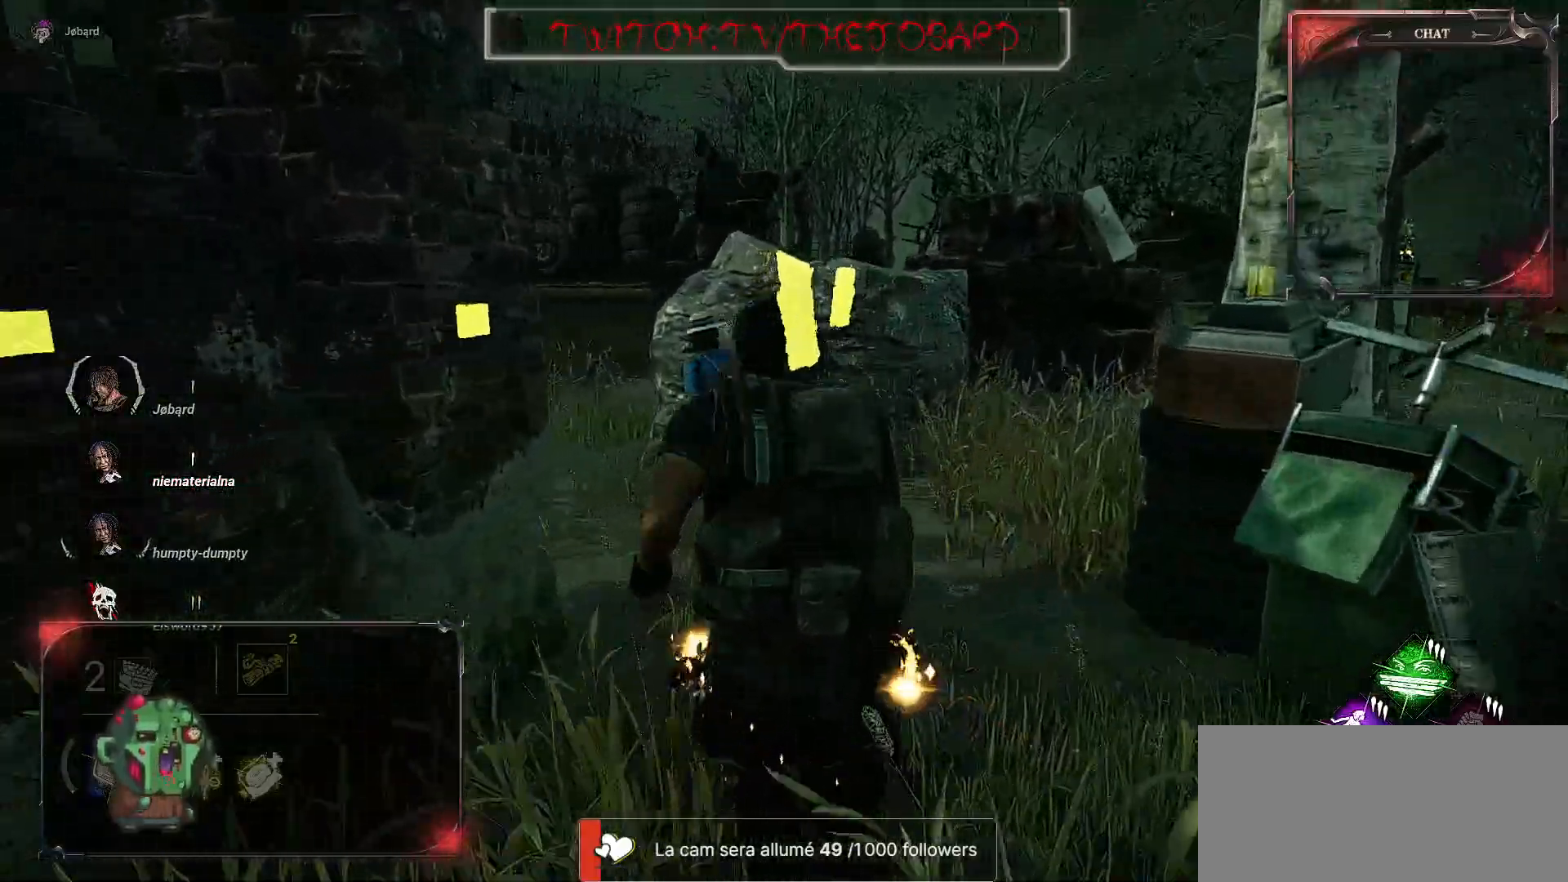
{"keys": ["shift", "z"], "mouse": [], "events": []}
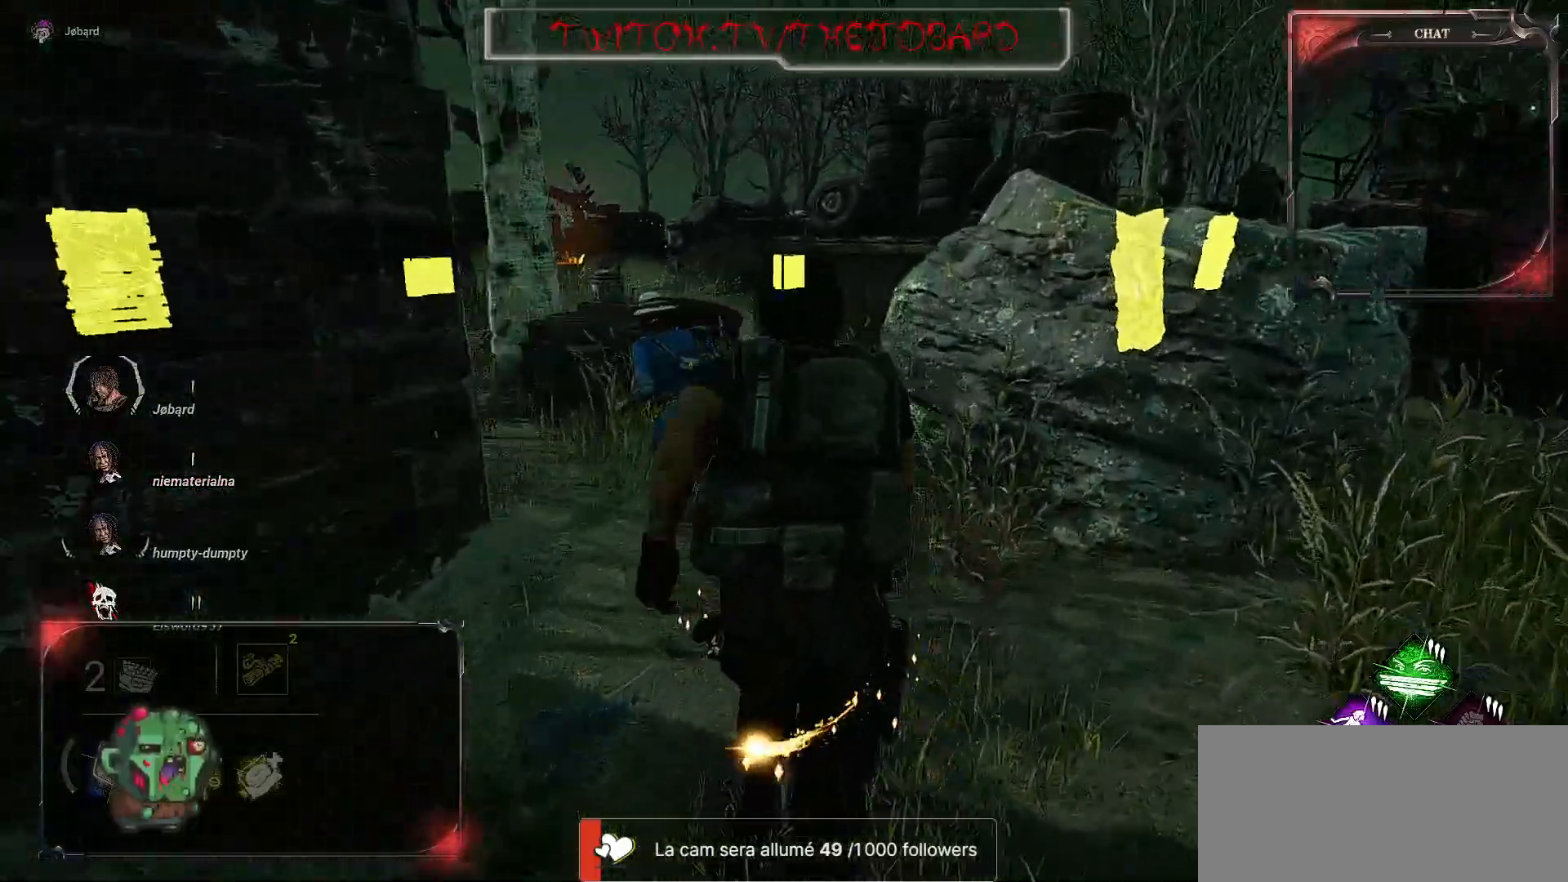
{"keys": ["shift", "z"], "mouse": [], "events": []}
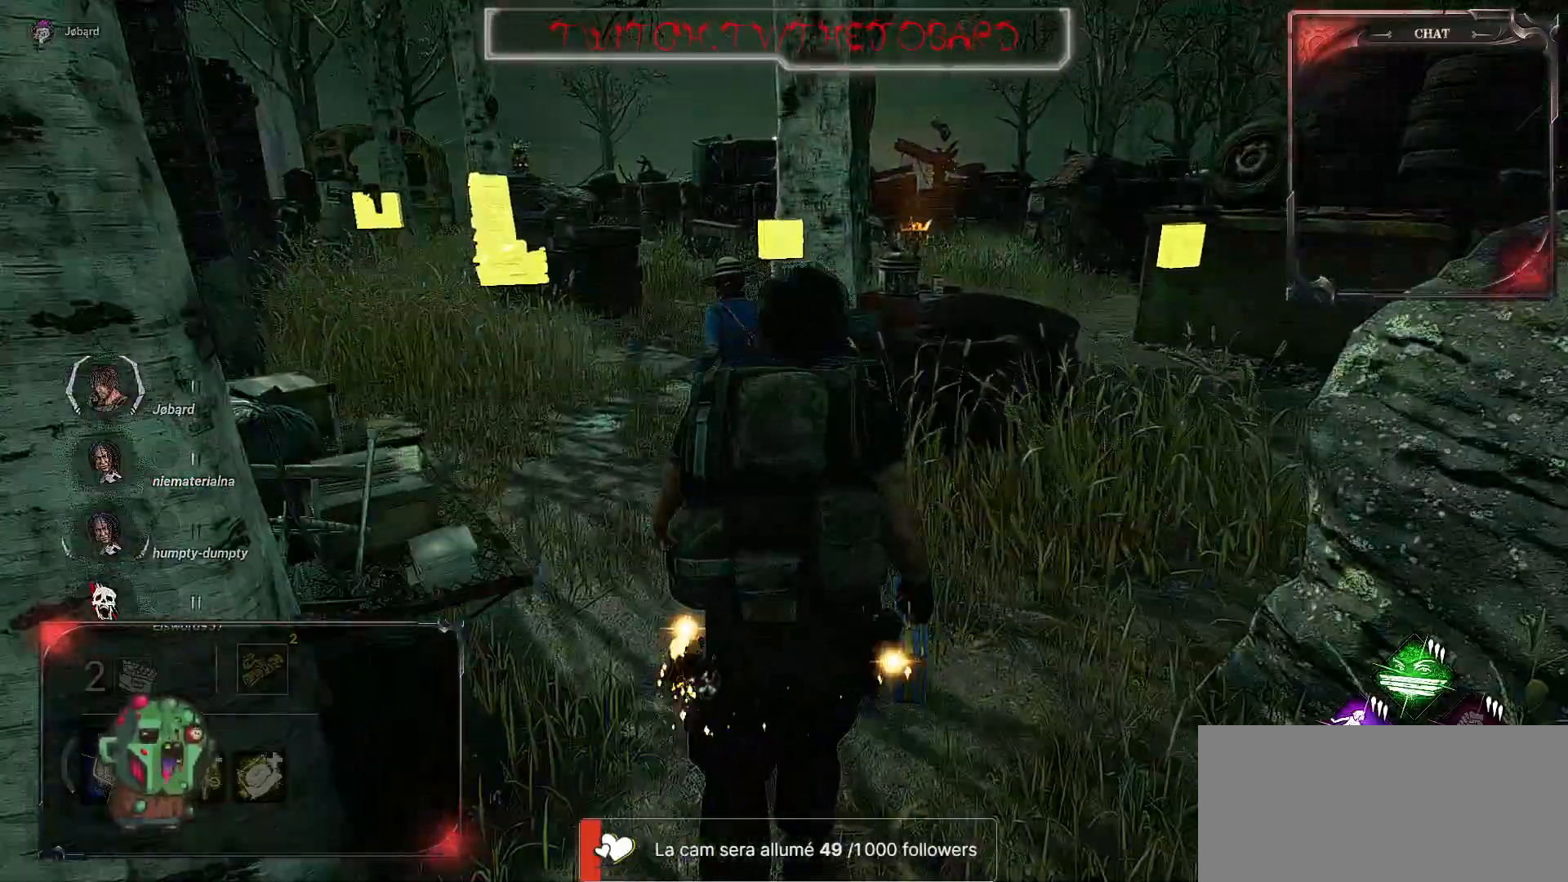
{"keys": ["shift", "z"], "mouse": [], "events": []}
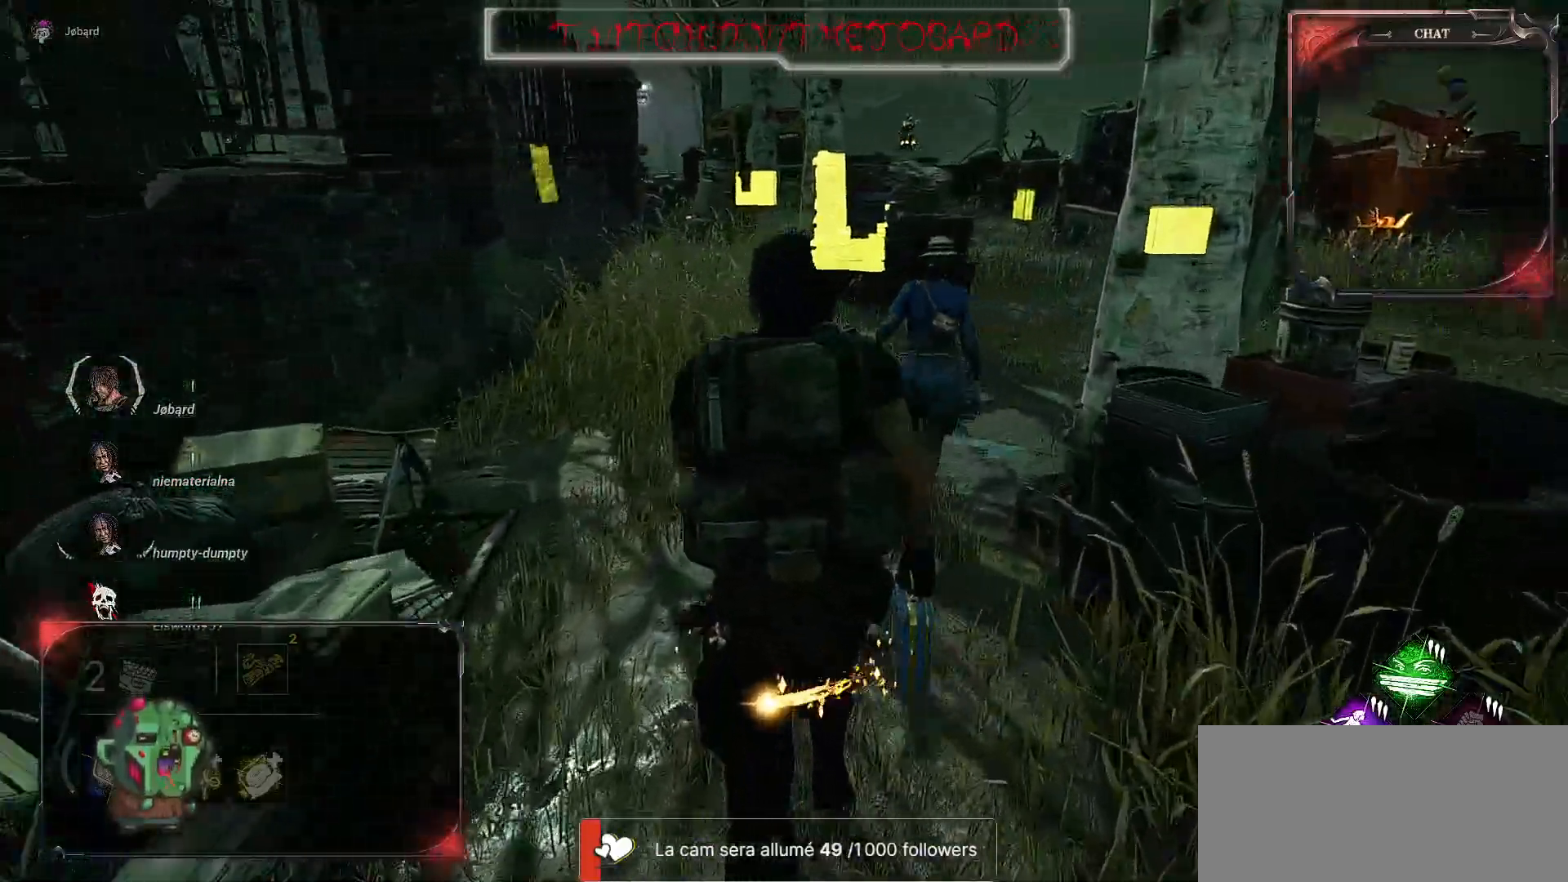
{"keys": ["shift", "z"], "mouse": [], "events": []}
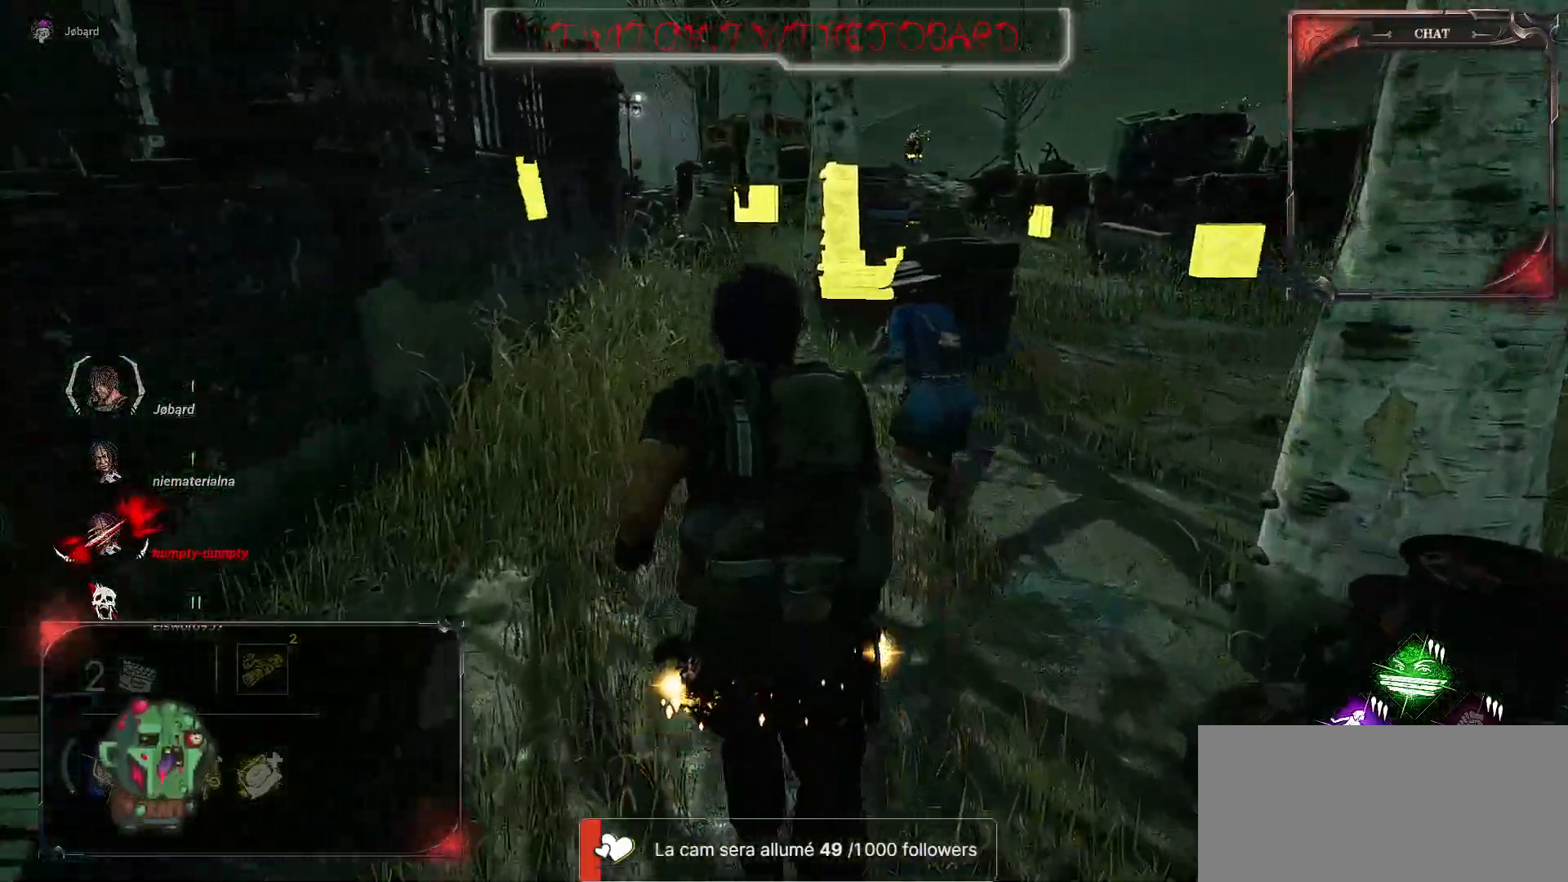
{"keys": ["q", "shift", "z"], "mouse": [], "events": [[367, "q", "down"]]}
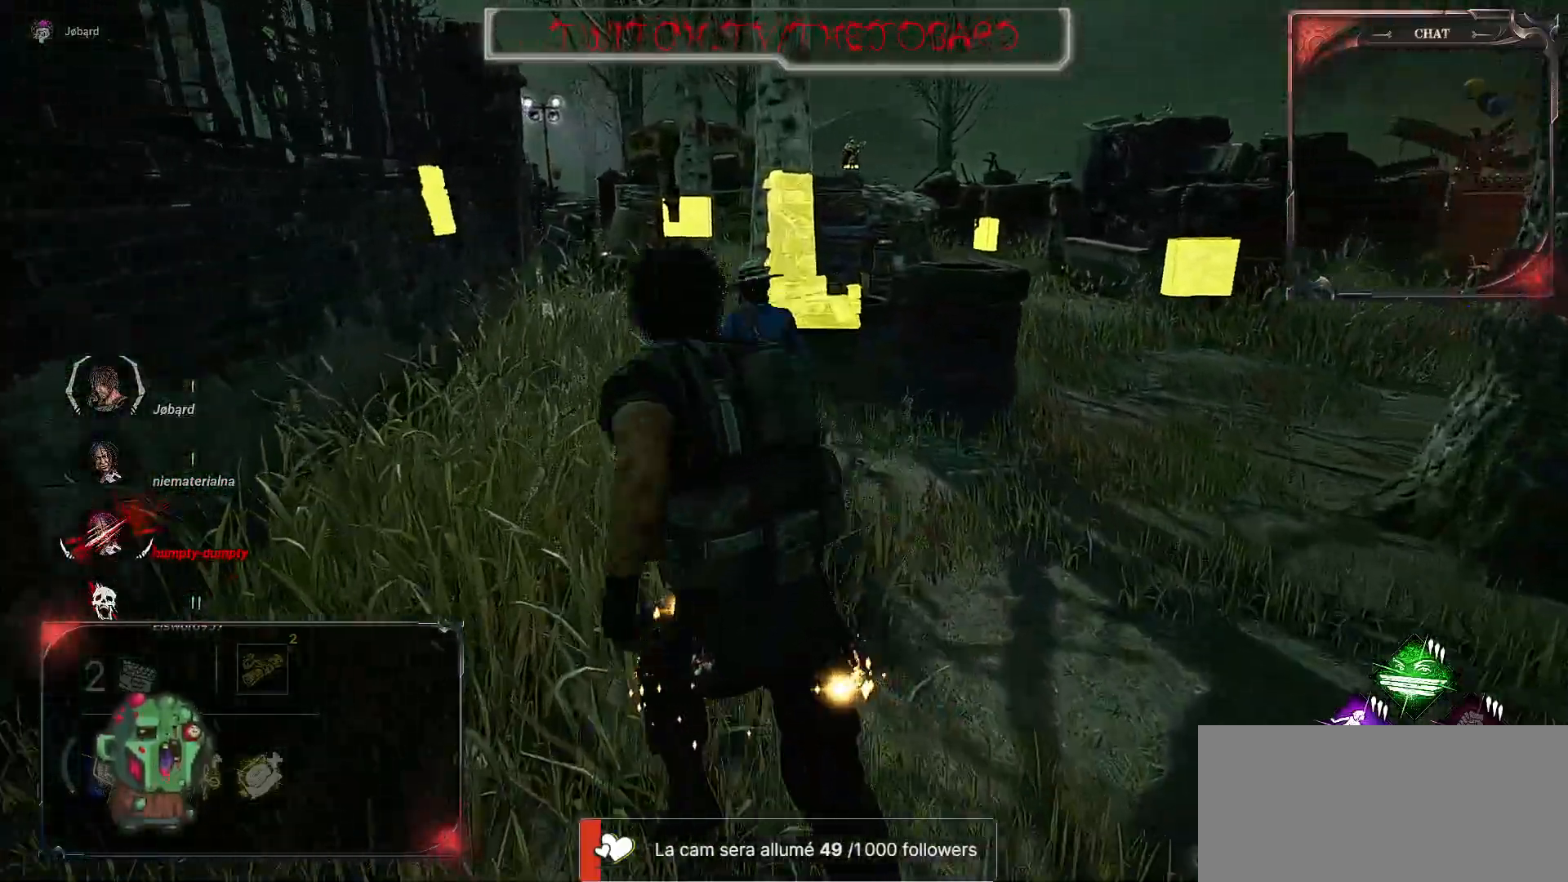
{"keys": ["q", "shift", "z"], "mouse": [], "events": []}
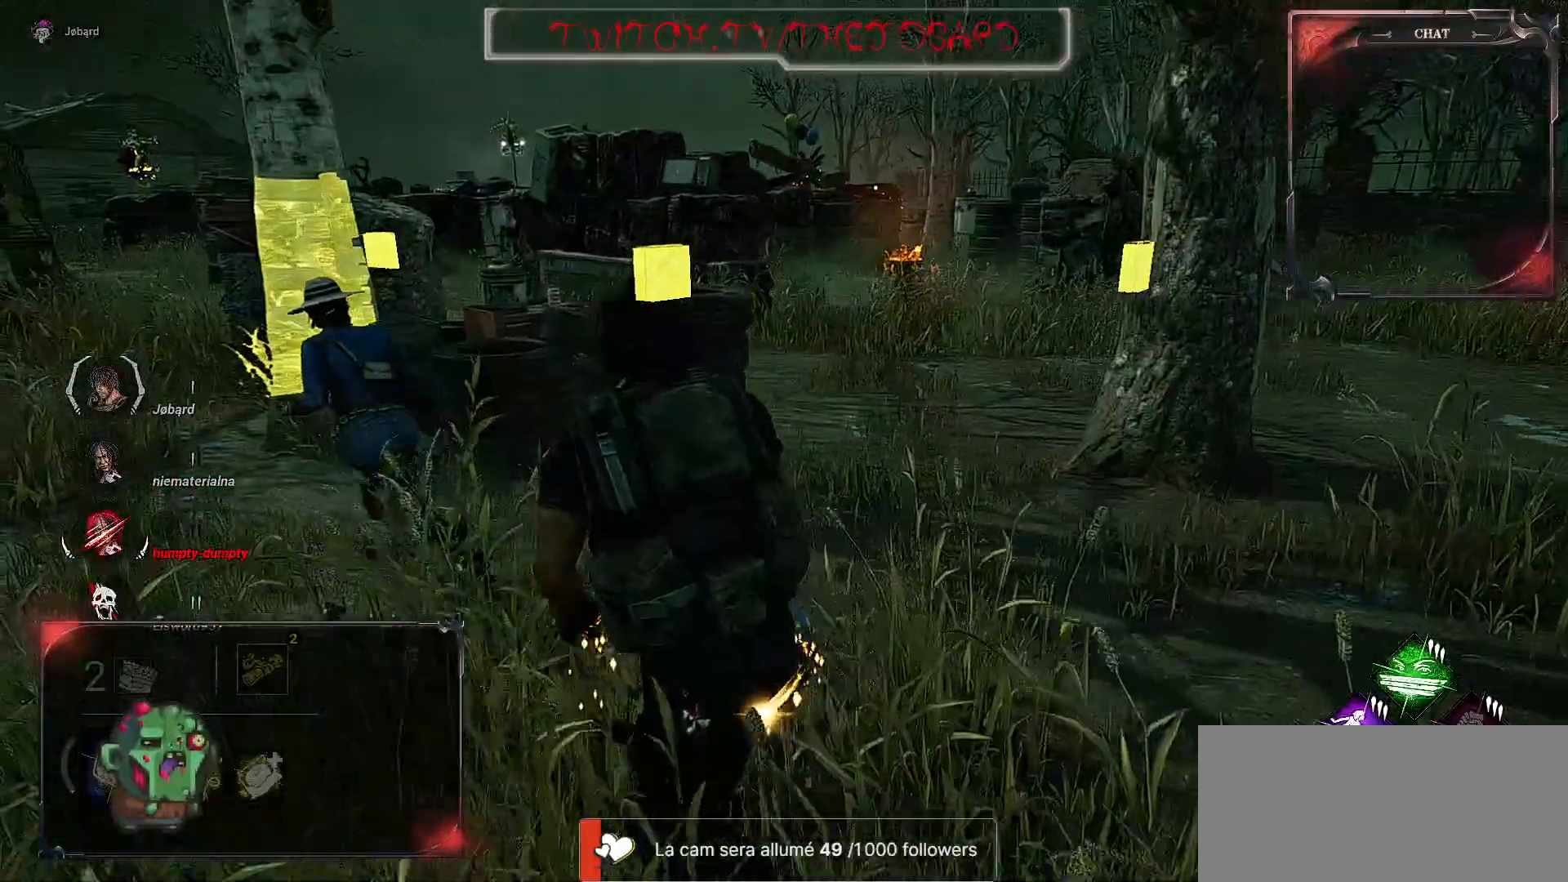
{"keys": ["q", "shift", "z"], "mouse": [], "events": []}
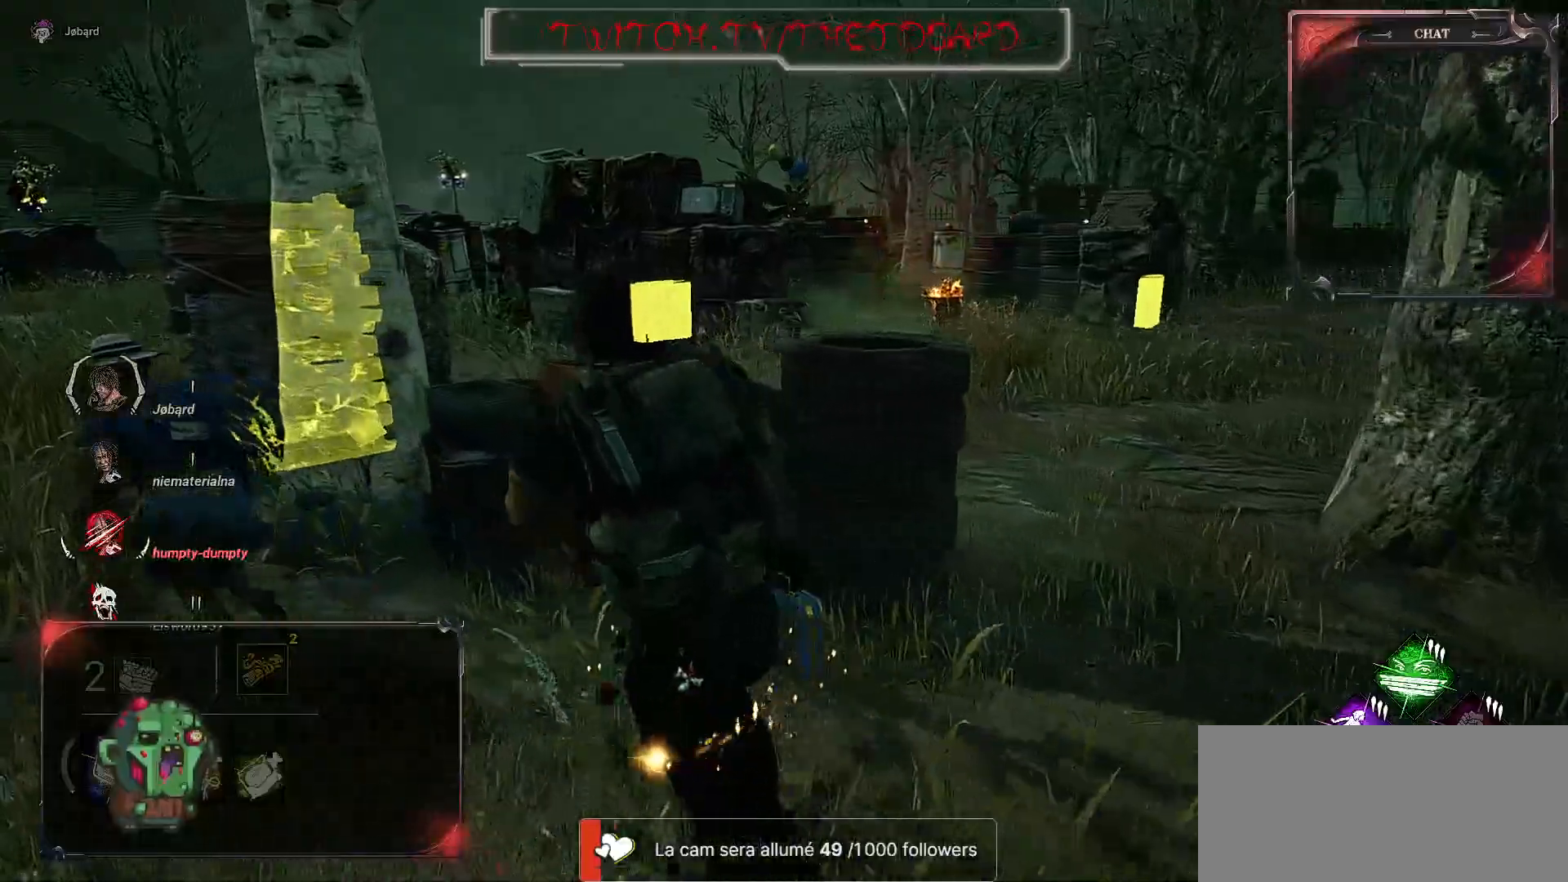
{"keys": ["q", "shift", "z"], "mouse": [], "events": []}
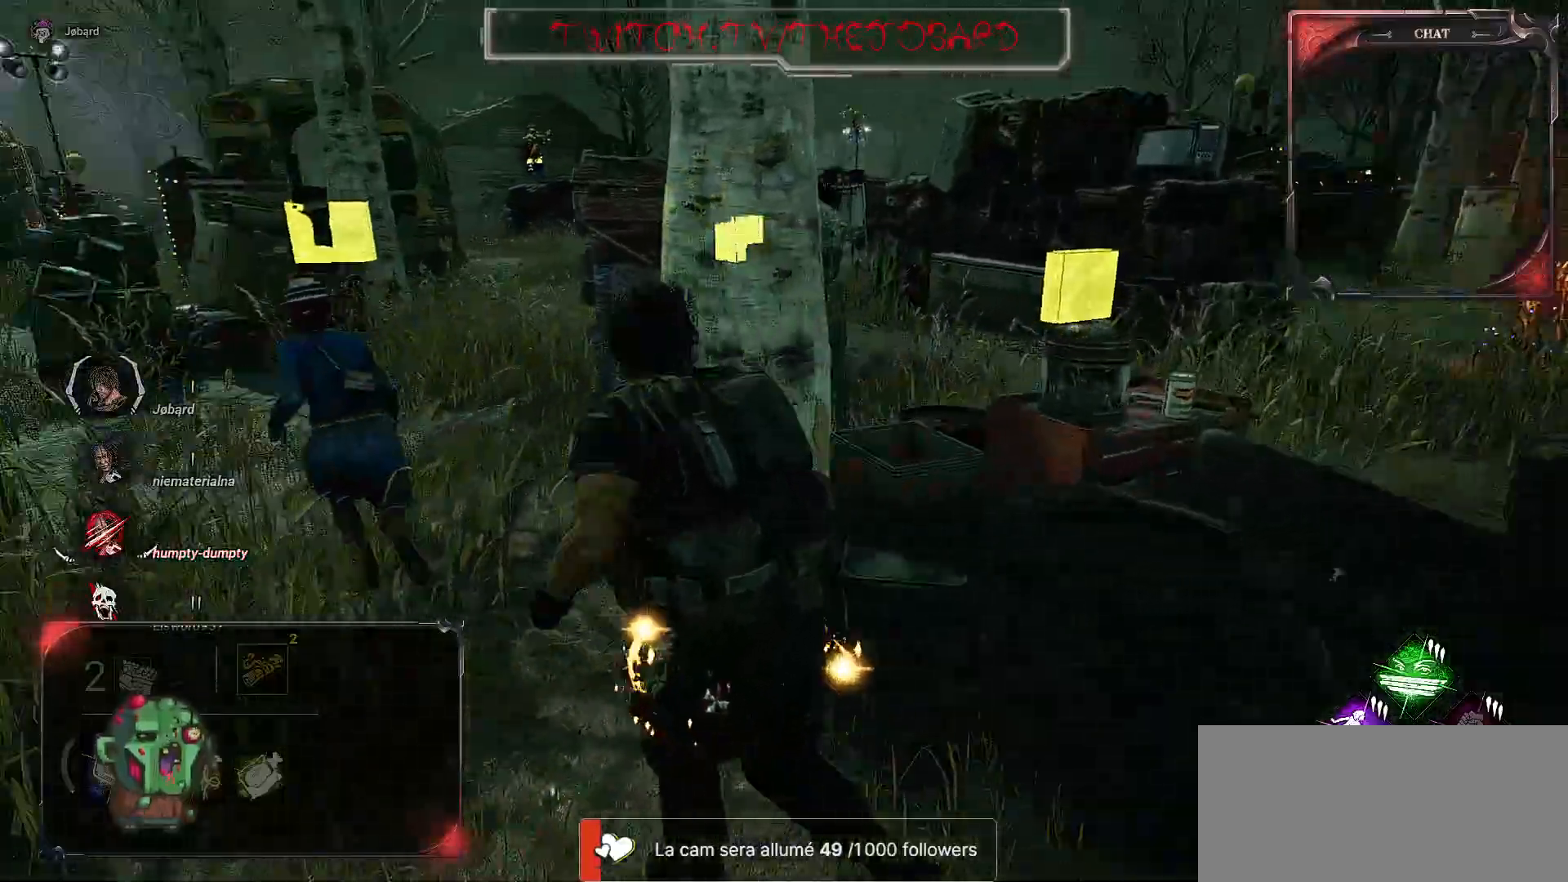
{"keys": ["shift", "z"], "mouse": [], "events": [[284, "q", "up"]]}
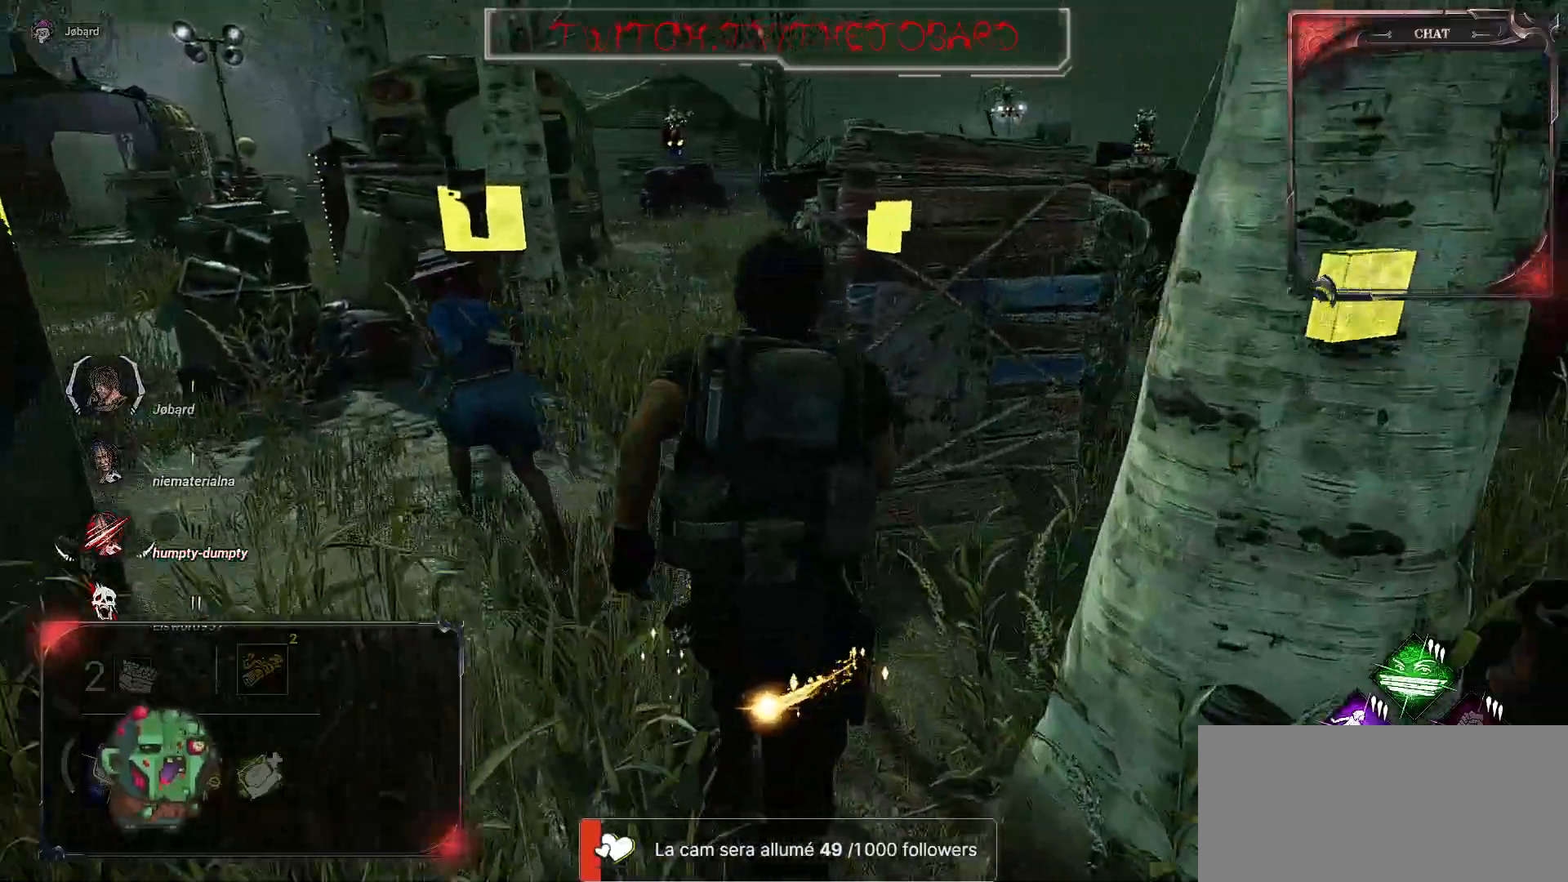
{"keys": ["shift", "z"], "mouse": [], "events": [[167, "q", "down"], [367, "q", "up"]]}
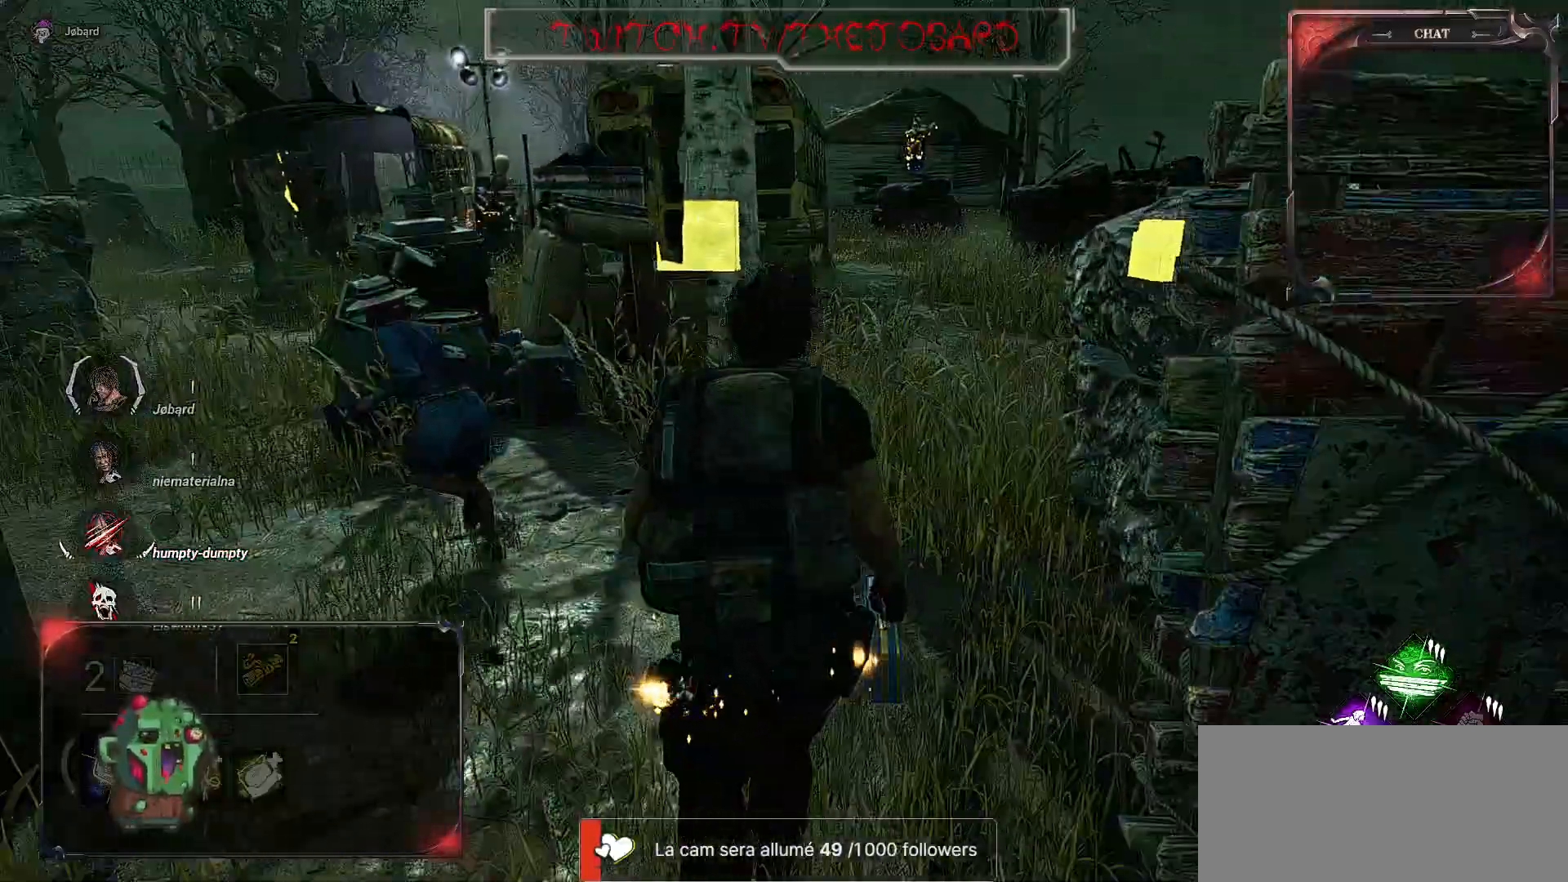
{"keys": ["d", "shift", "z"], "mouse": [], "events": [[450, "d", "down"]]}
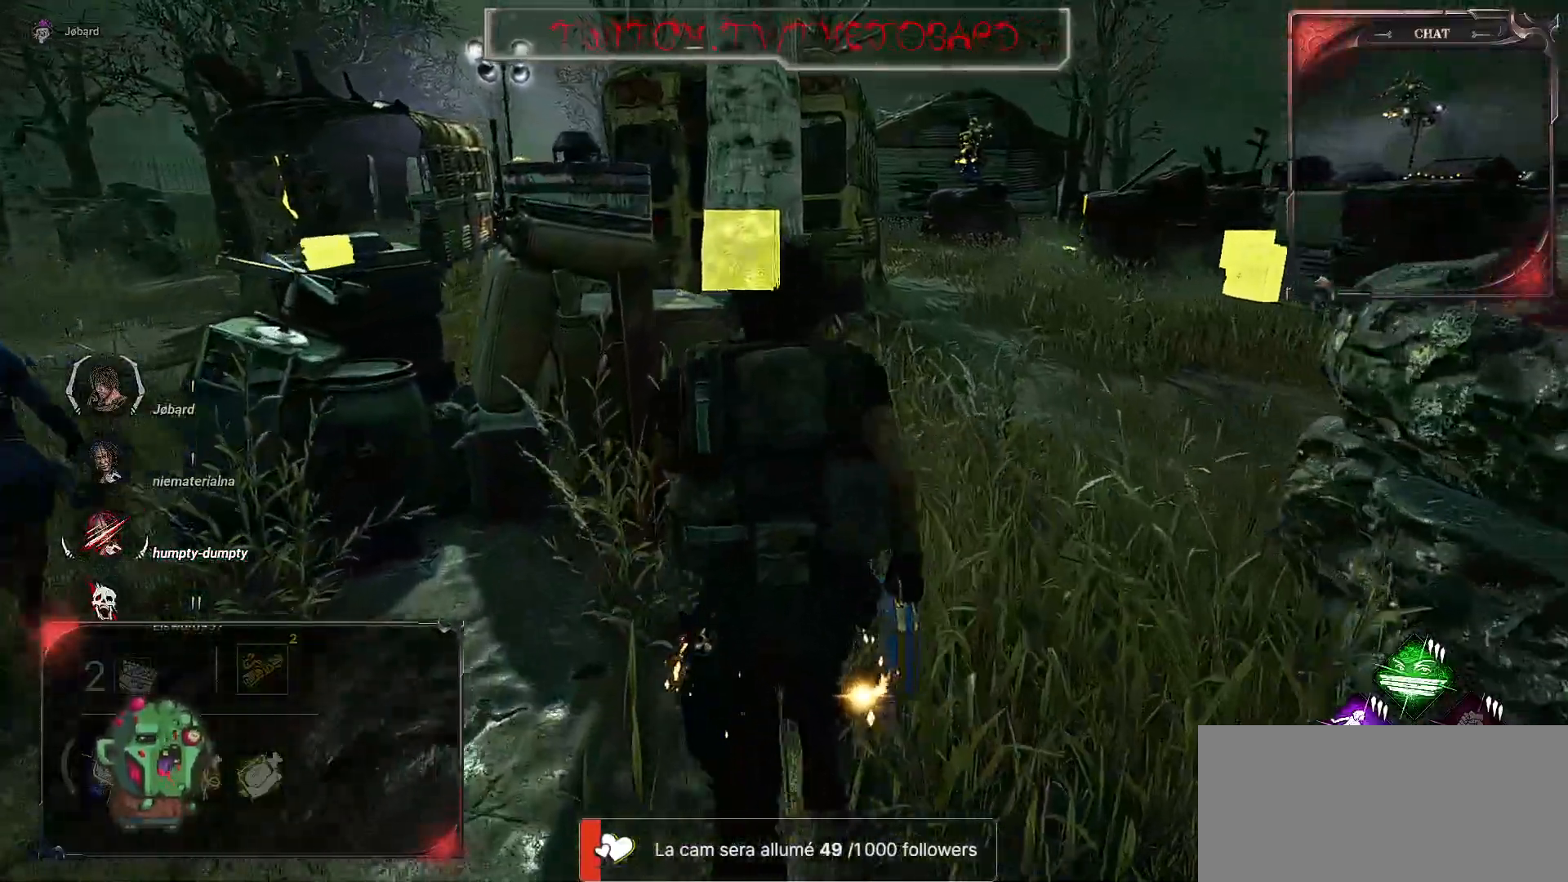
{"keys": ["shift", "z"], "mouse": [], "events": [[317, "d", "up"]]}
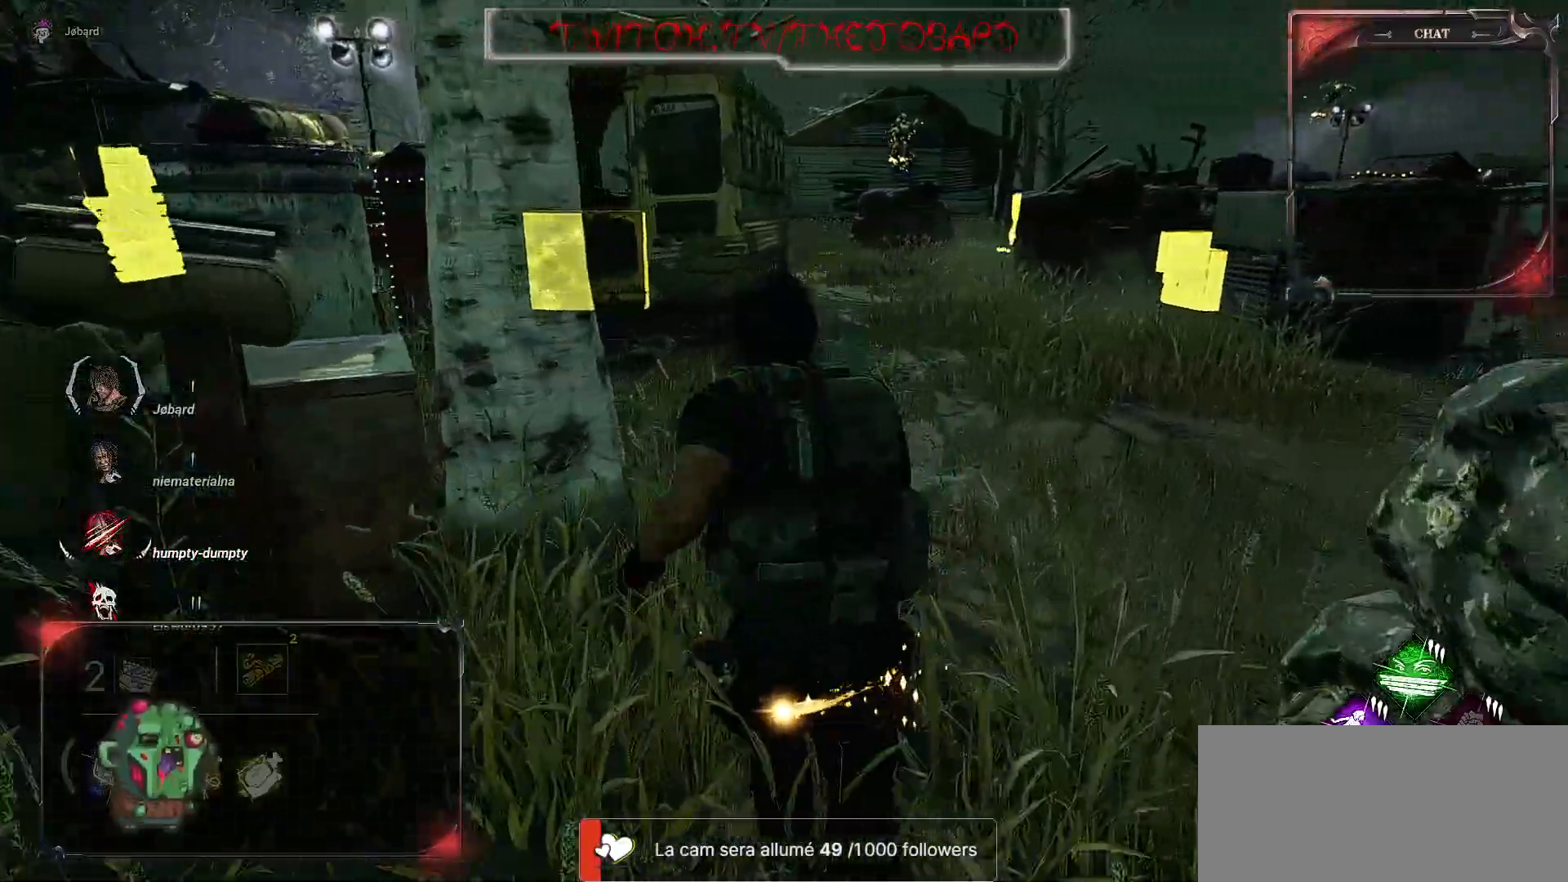
{"keys": ["shift", "z"], "mouse": [], "events": []}
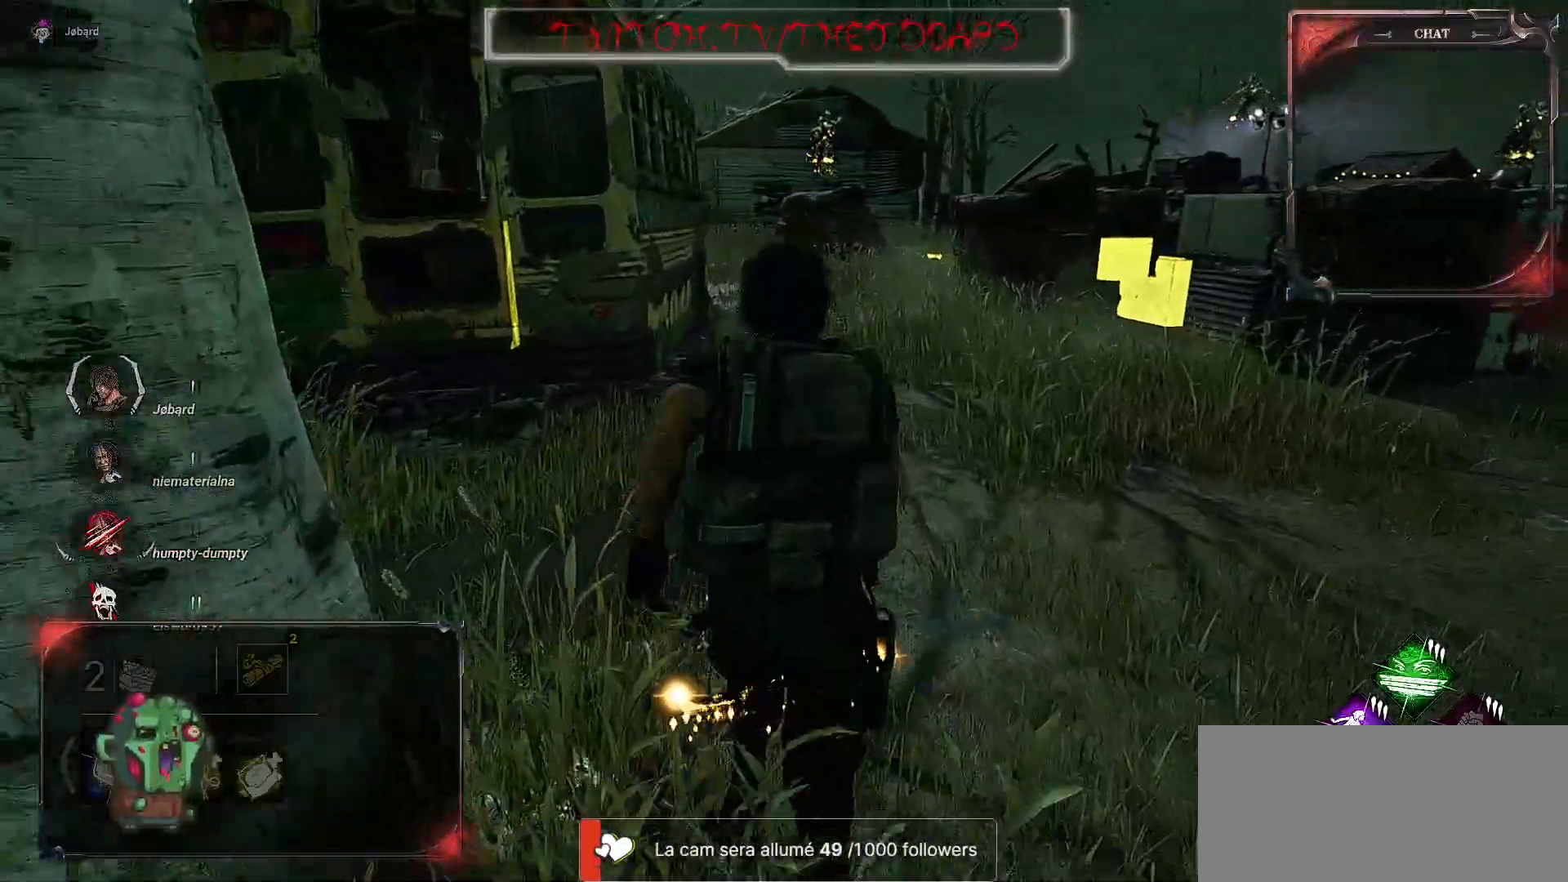
{"keys": ["d", "shift", "z"], "mouse": [], "events": [[267, "d", "down"]]}
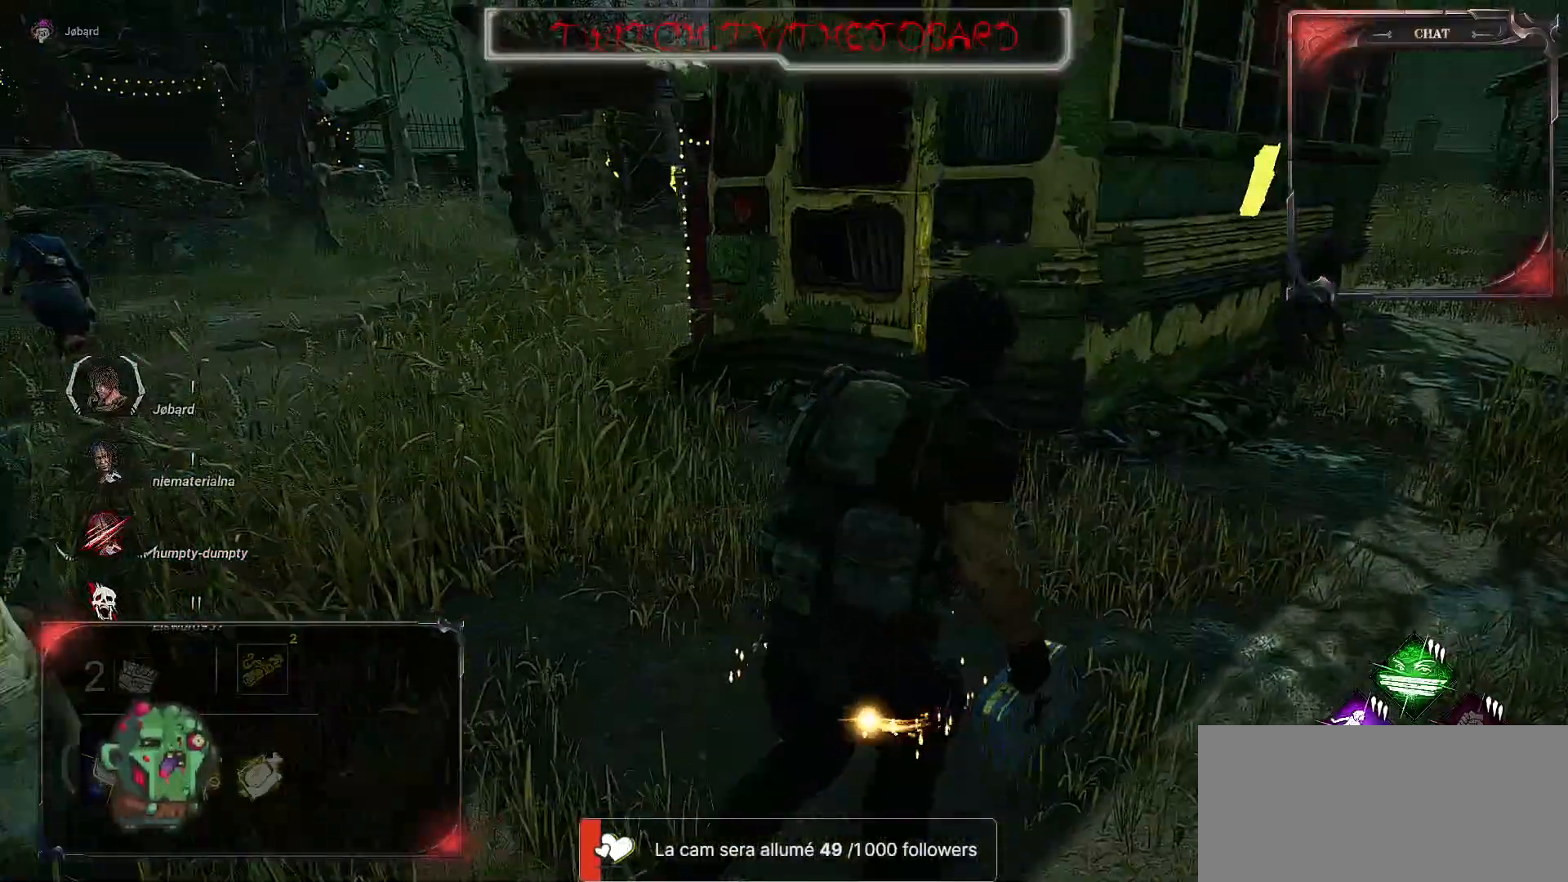
{"keys": ["d", "shift", "z"], "mouse": [], "events": []}
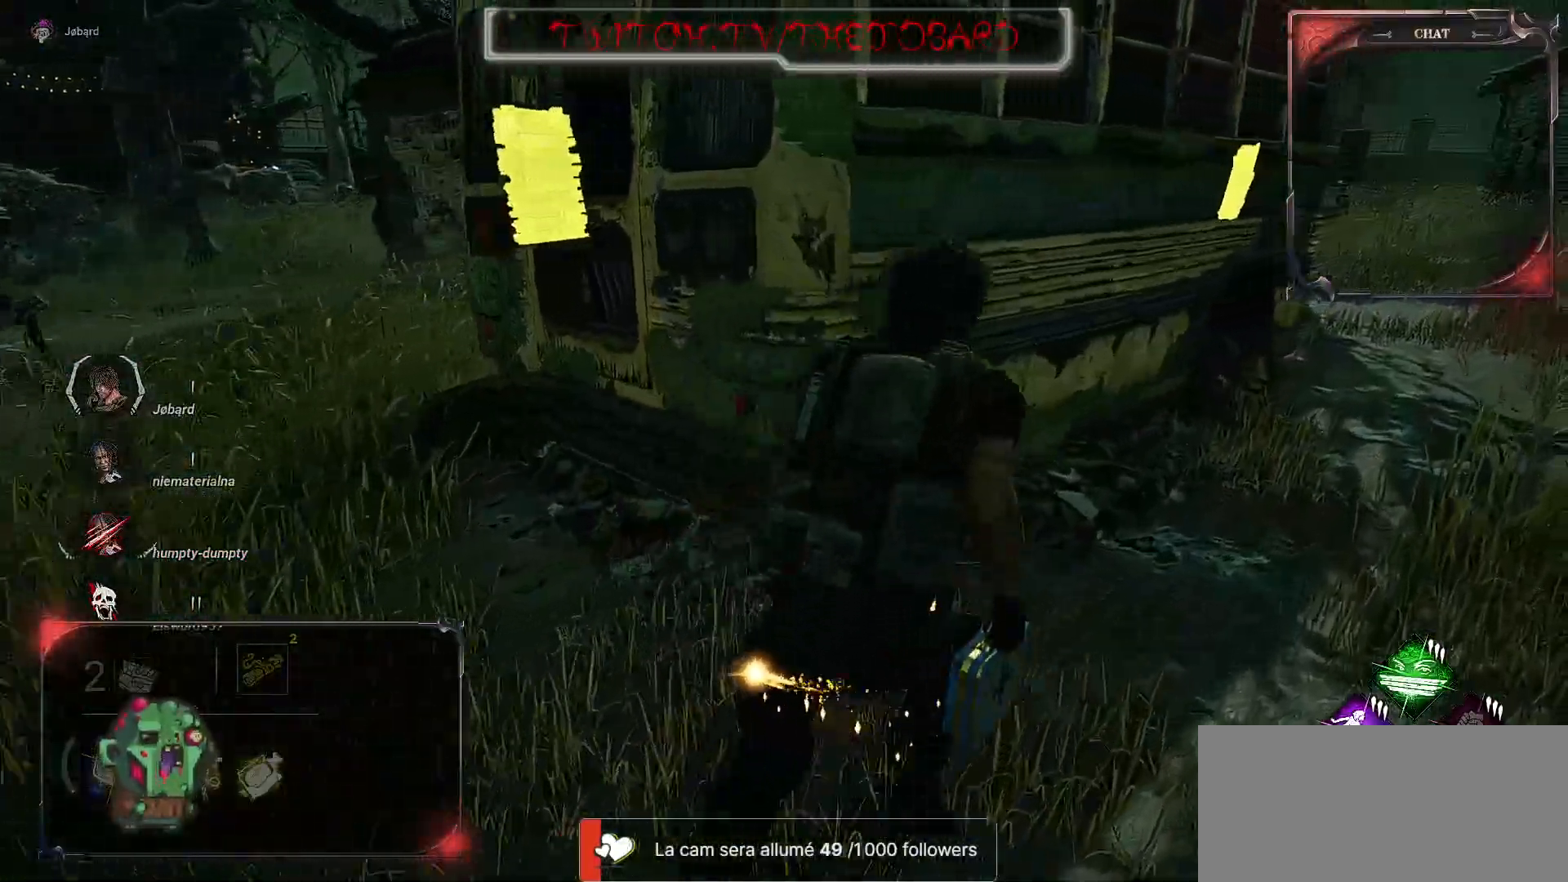
{"keys": ["d", "shift", "z"], "mouse": [], "events": []}
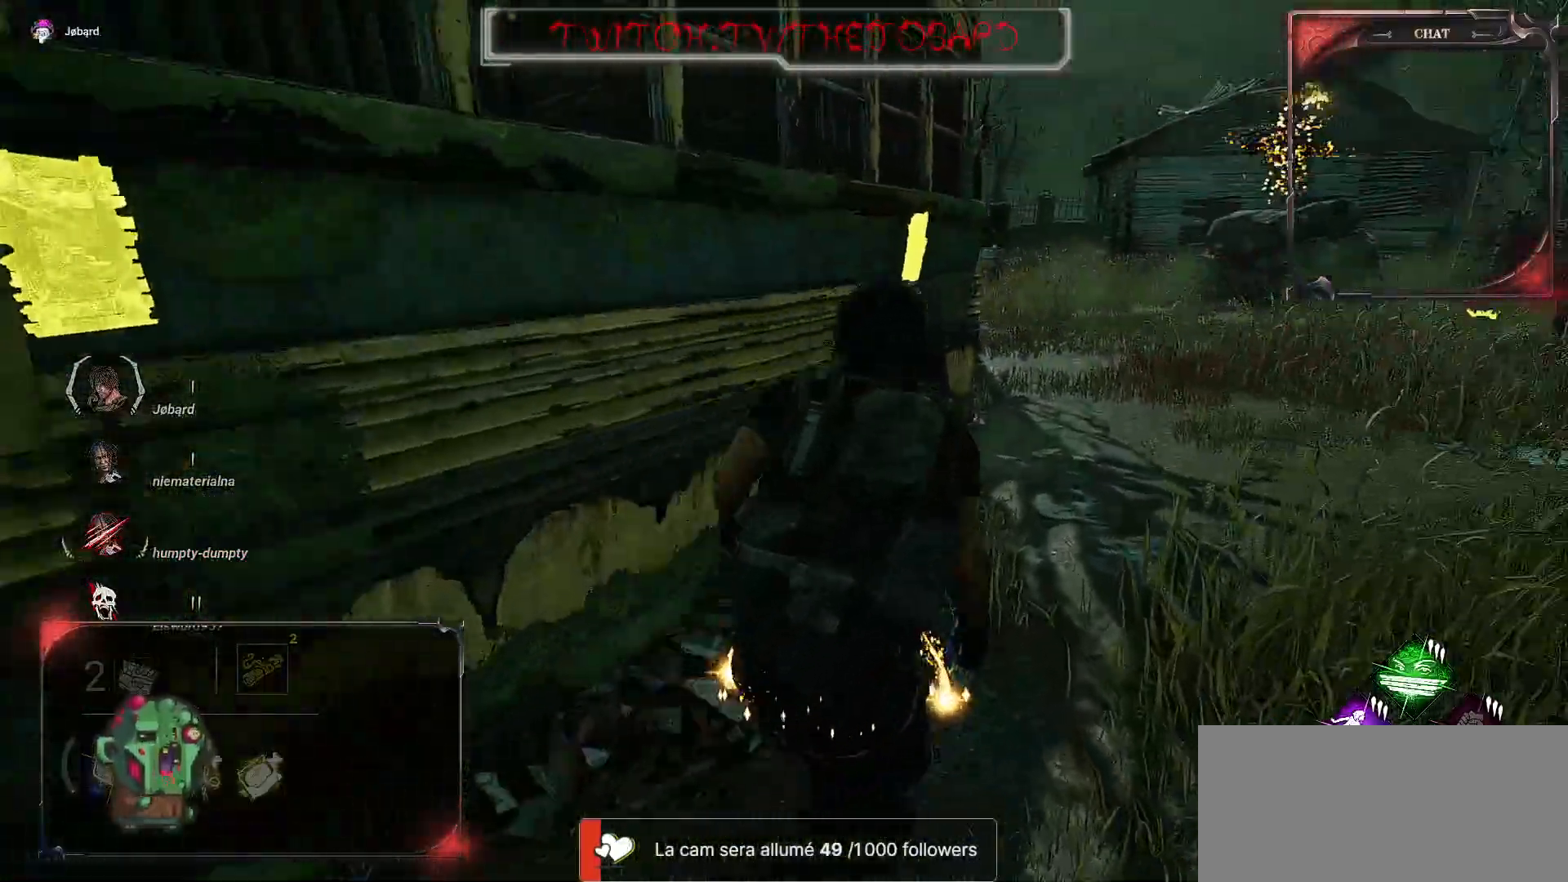
{"keys": ["shift", "z"], "mouse": [], "events": [[117, "d", "up"]]}